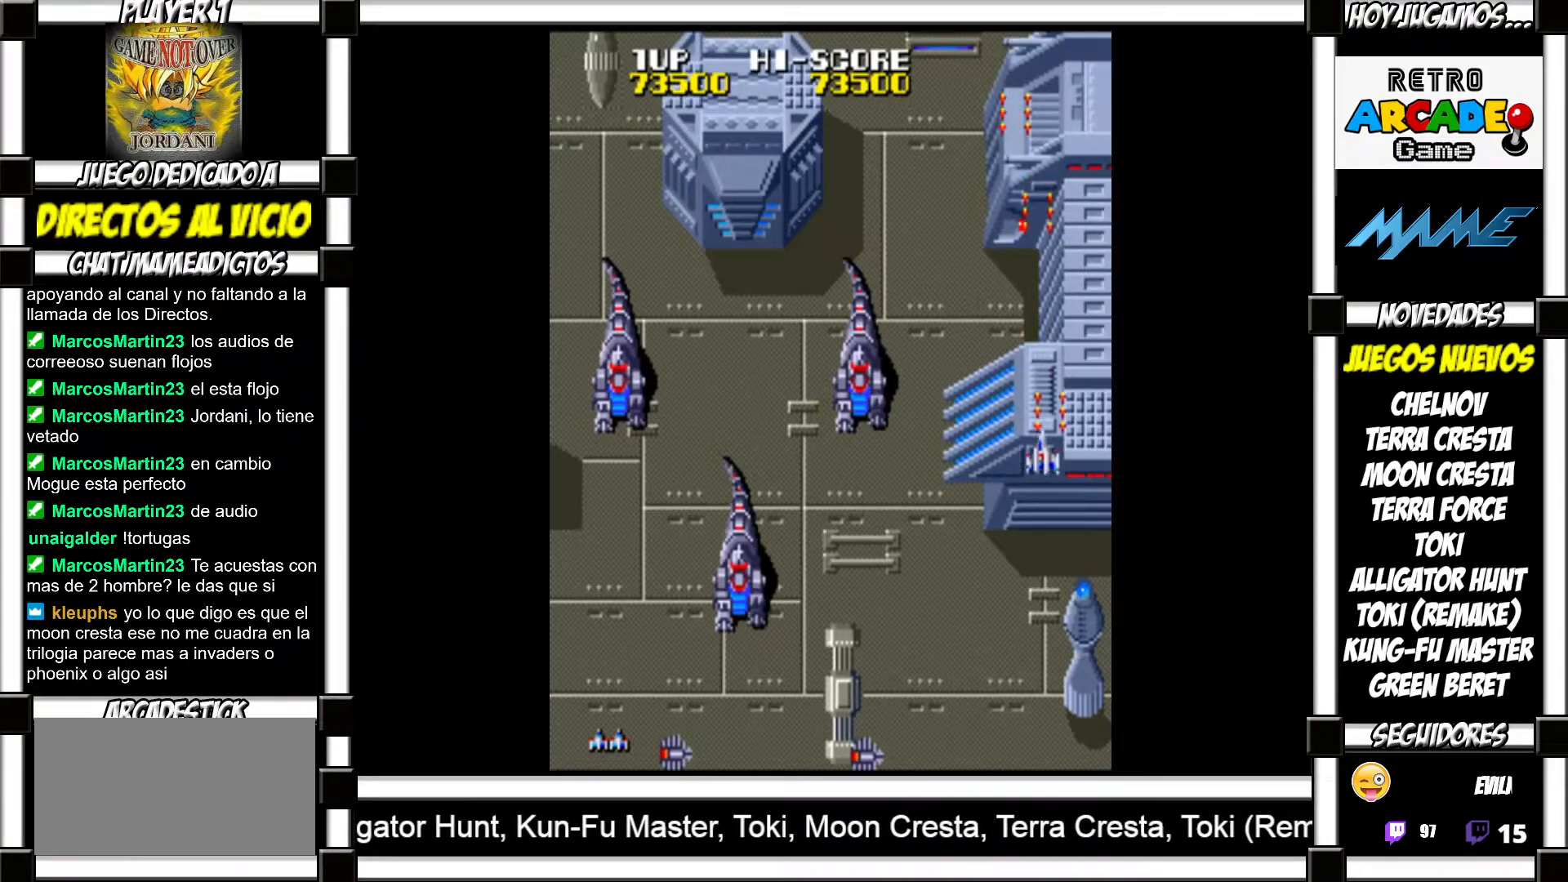
Gameplay with a controller (arcade stick); each line is a JSON object with the inputs held at the frame after it. "events" lists button and stick changes between this image and that frame as [ms after this image, input, new state], when the widget could be followed in between. Not read: L3 R3 left_stick other_buttons.
{"buttons": [], "events": [[83, "SQUARE", "down"], [117, "SQUARE", "up"], [183, "SQUARE", "down"], [250, "SQUARE", "up"], [350, "SQUARE", "down"], [400, "SQUARE", "up"]]}
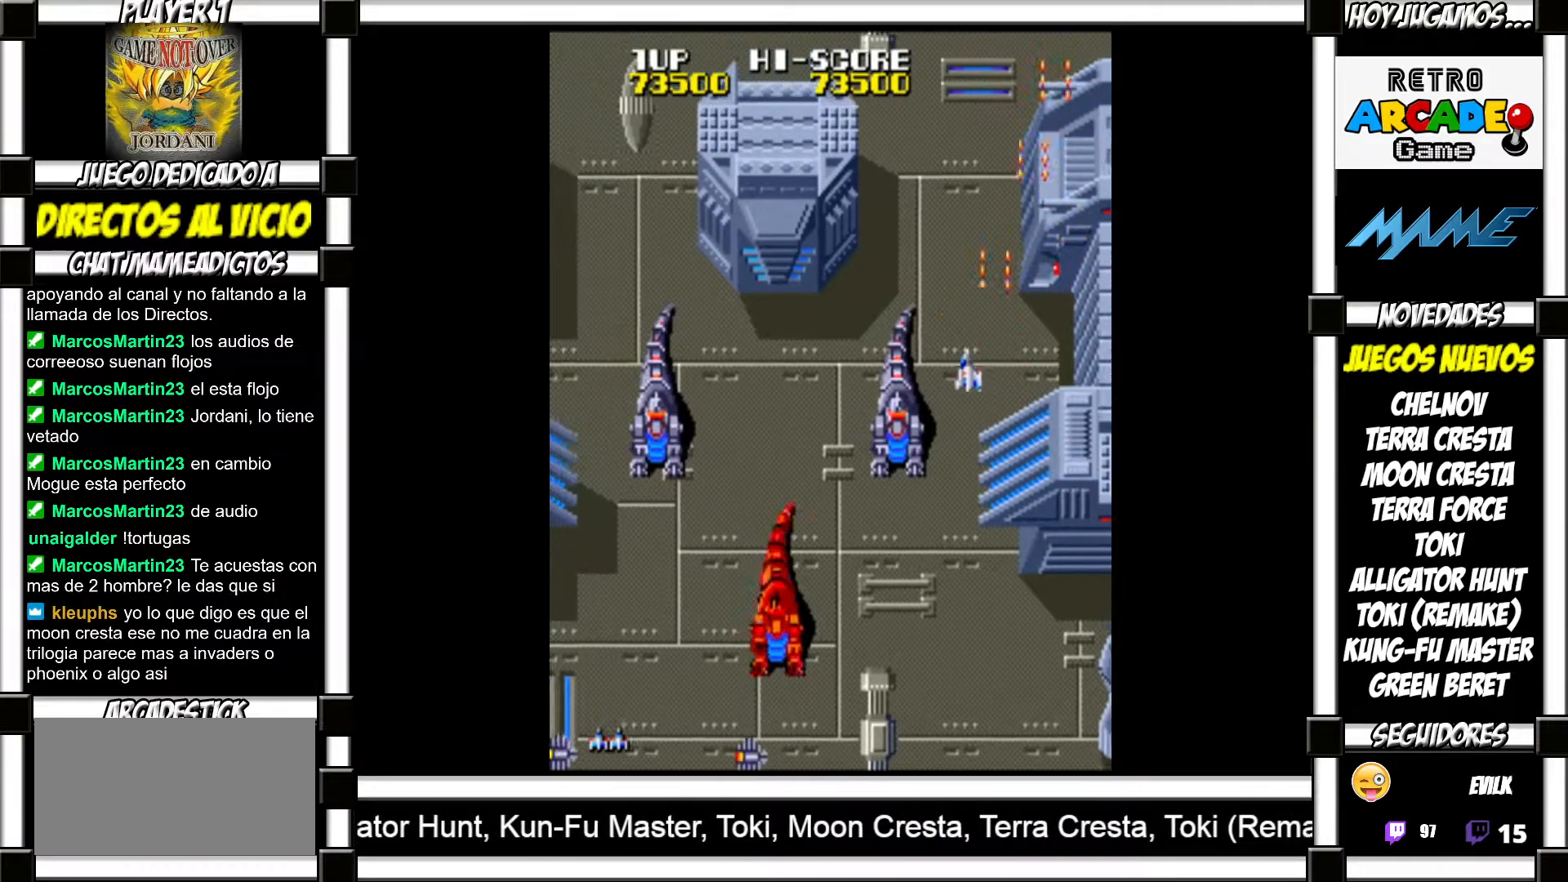
{"buttons": [], "events": [[17, "SQUARE", "down"], [67, "SQUARE", "up"], [133, "SQUARE", "down"], [183, "SQUARE", "up"], [283, "SQUARE", "down"], [317, "SQUARE", "up"], [433, "SQUARE", "down"], [467, "SQUARE", "up"]]}
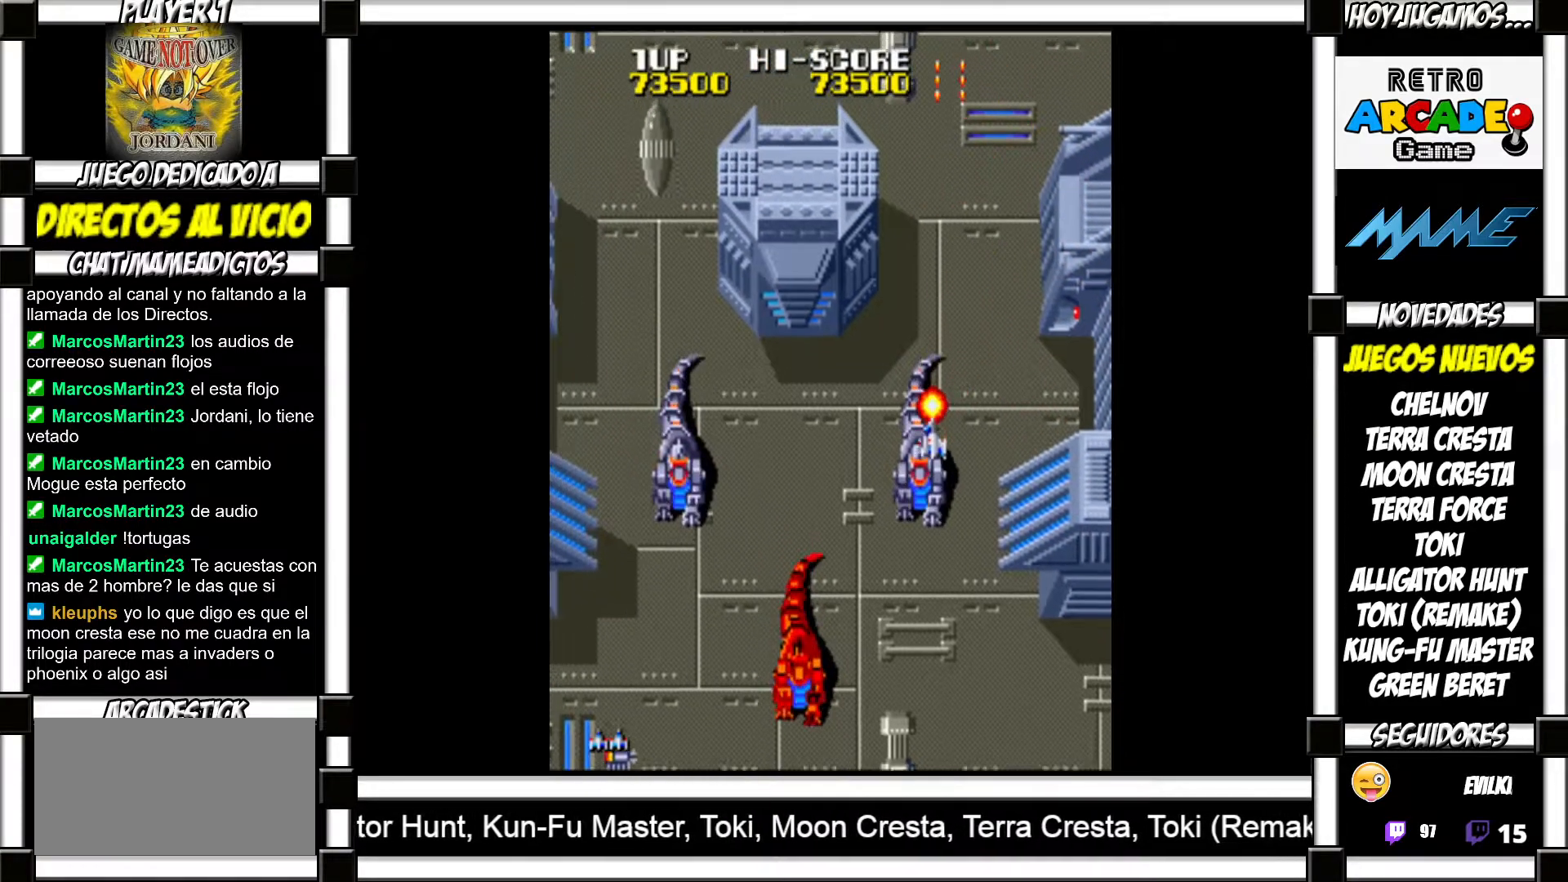
{"buttons": [], "events": [[50, "SQUARE", "down"], [83, "SQUARE", "up"], [200, "SQUARE", "down"], [217, "SQUARE", "up"], [333, "SQUARE", "down"], [367, "SQUARE", "up"], [467, "SQUARE", "down"], [500, "SQUARE", "up"]]}
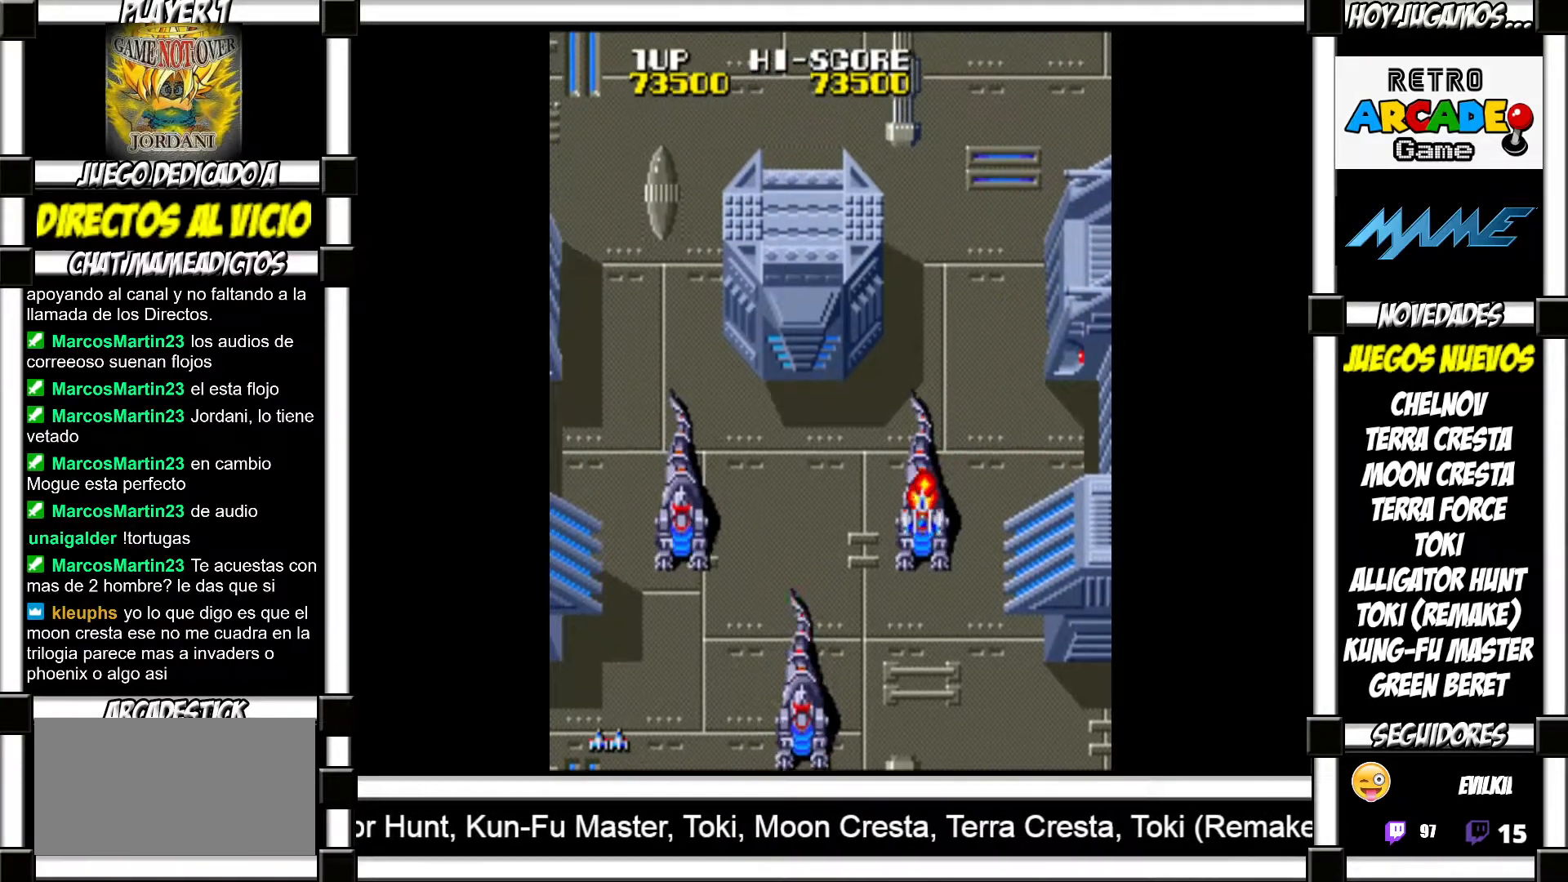
{"buttons": [], "events": [[100, "SQUARE", "down"], [150, "SQUARE", "up"], [250, "SQUARE", "down"], [300, "SQUARE", "up"], [383, "SQUARE", "down"], [433, "SQUARE", "up"]]}
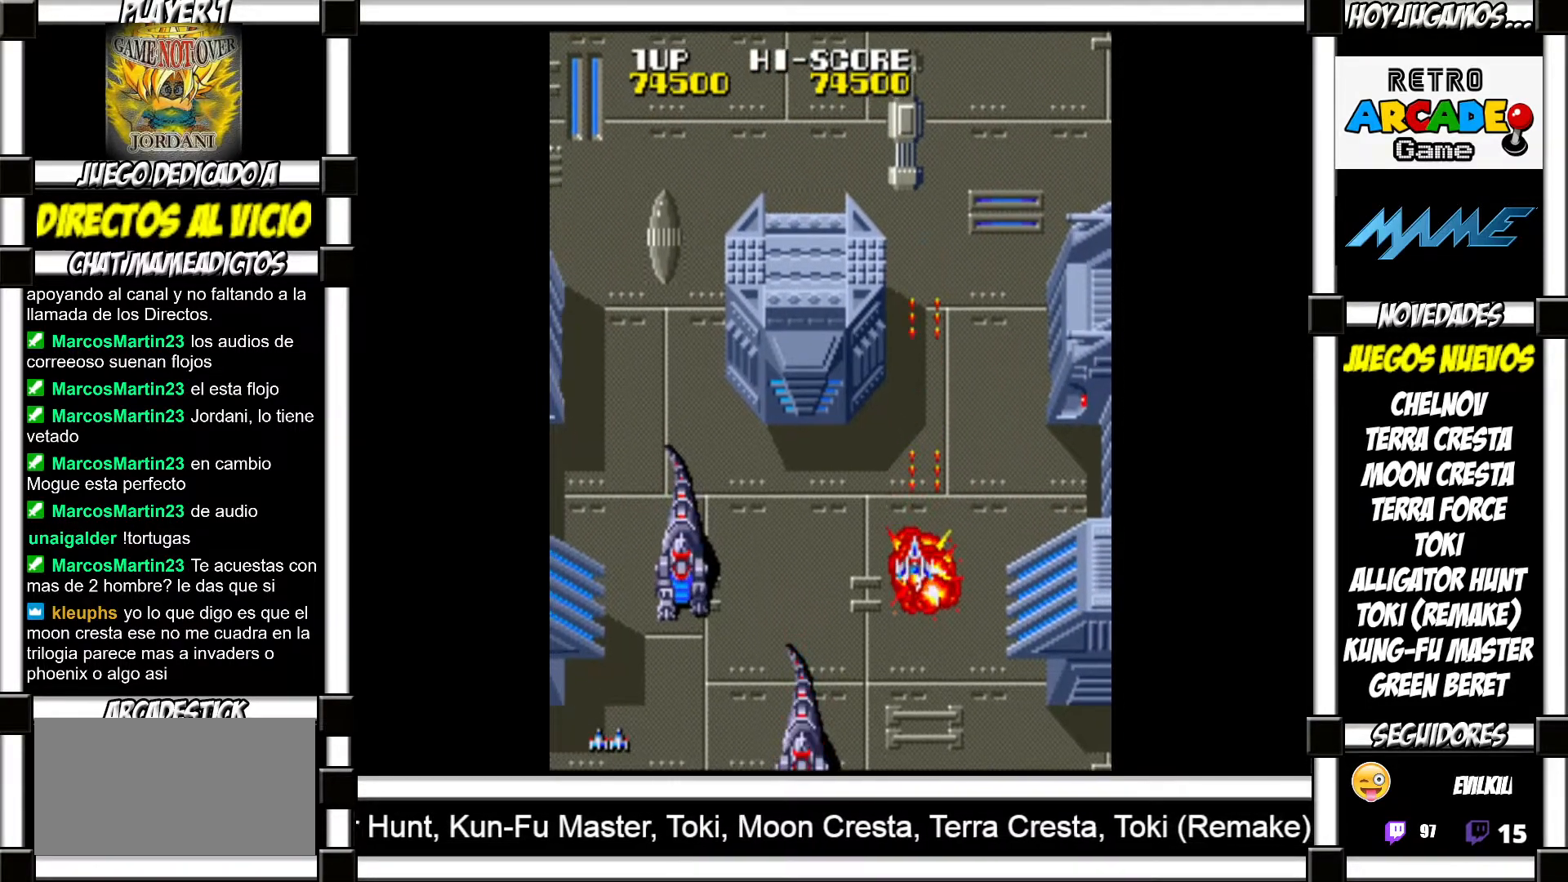
{"buttons": ["SQUARE"], "events": [[17, "SQUARE", "down"], [83, "SQUARE", "up"], [183, "SQUARE", "down"], [217, "SQUARE", "up"], [317, "SQUARE", "down"], [367, "SQUARE", "up"], [483, "SQUARE", "down"]]}
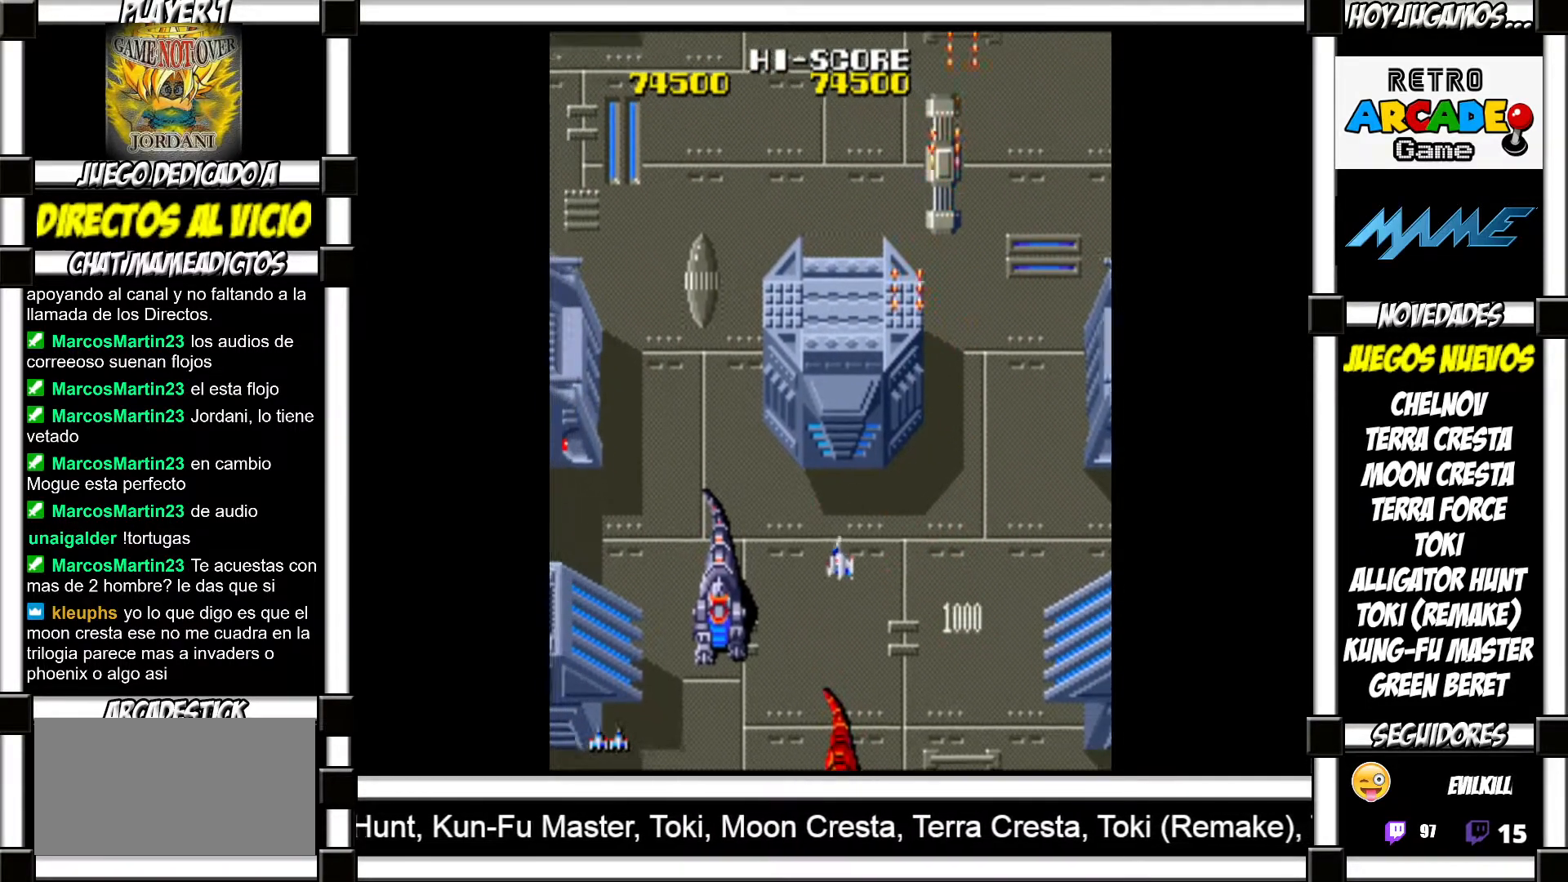
{"buttons": [], "events": [[17, "SQUARE", "up"], [117, "SQUARE", "down"], [133, "SQUARE", "up"], [250, "SQUARE", "down"], [300, "SQUARE", "up"], [400, "SQUARE", "down"], [433, "SQUARE", "up"]]}
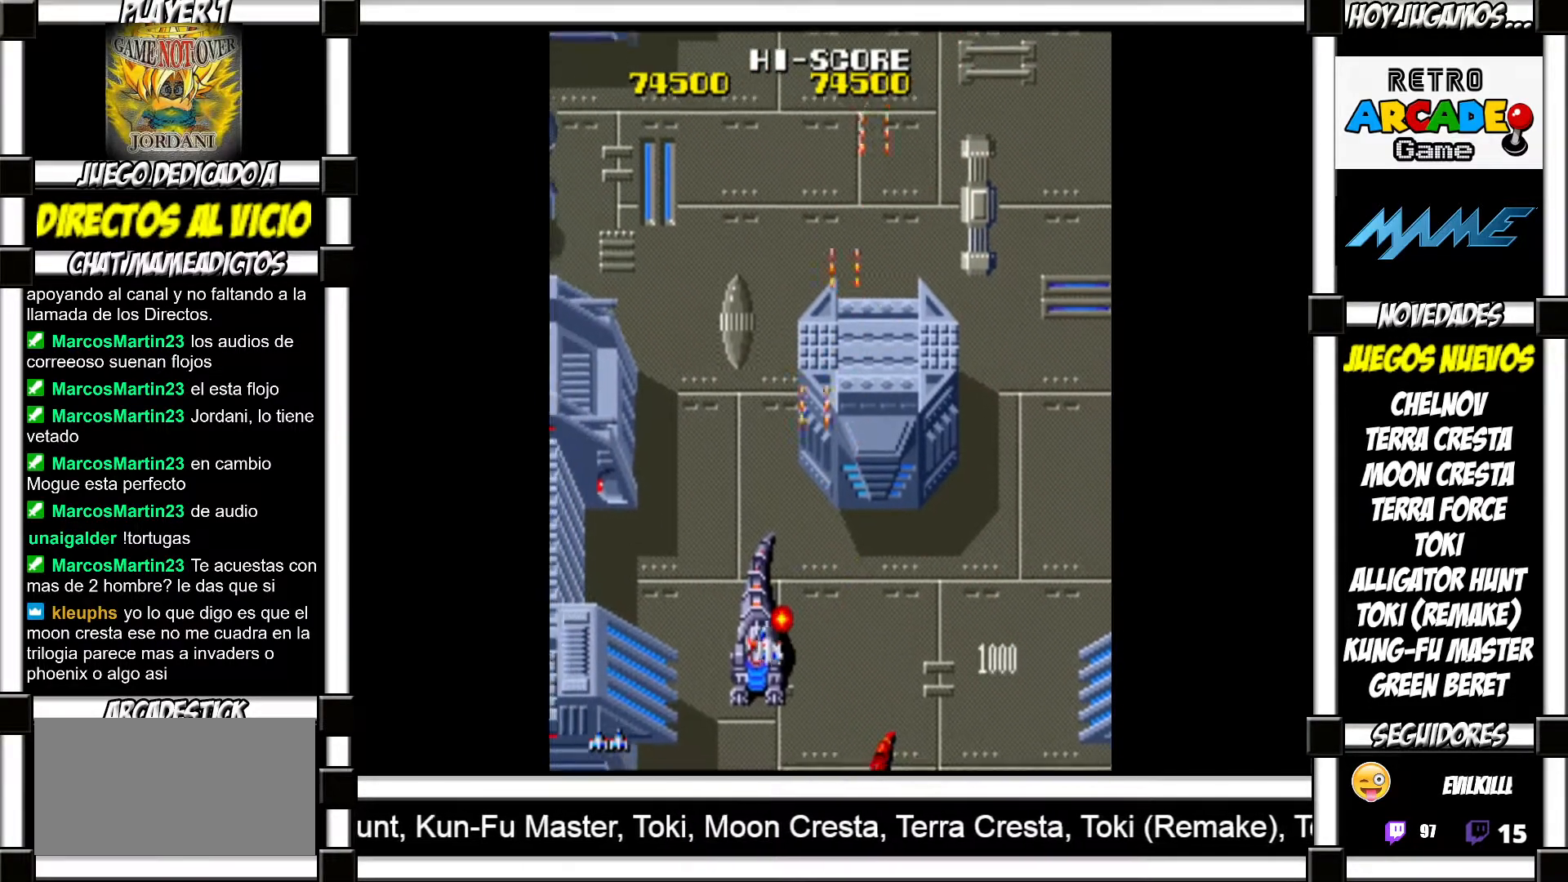
{"buttons": ["SQUARE"], "events": [[33, "SQUARE", "down"], [100, "SQUARE", "up"], [167, "SQUARE", "down"], [217, "SQUARE", "up"], [317, "SQUARE", "down"], [367, "SQUARE", "up"], [467, "SQUARE", "down"]]}
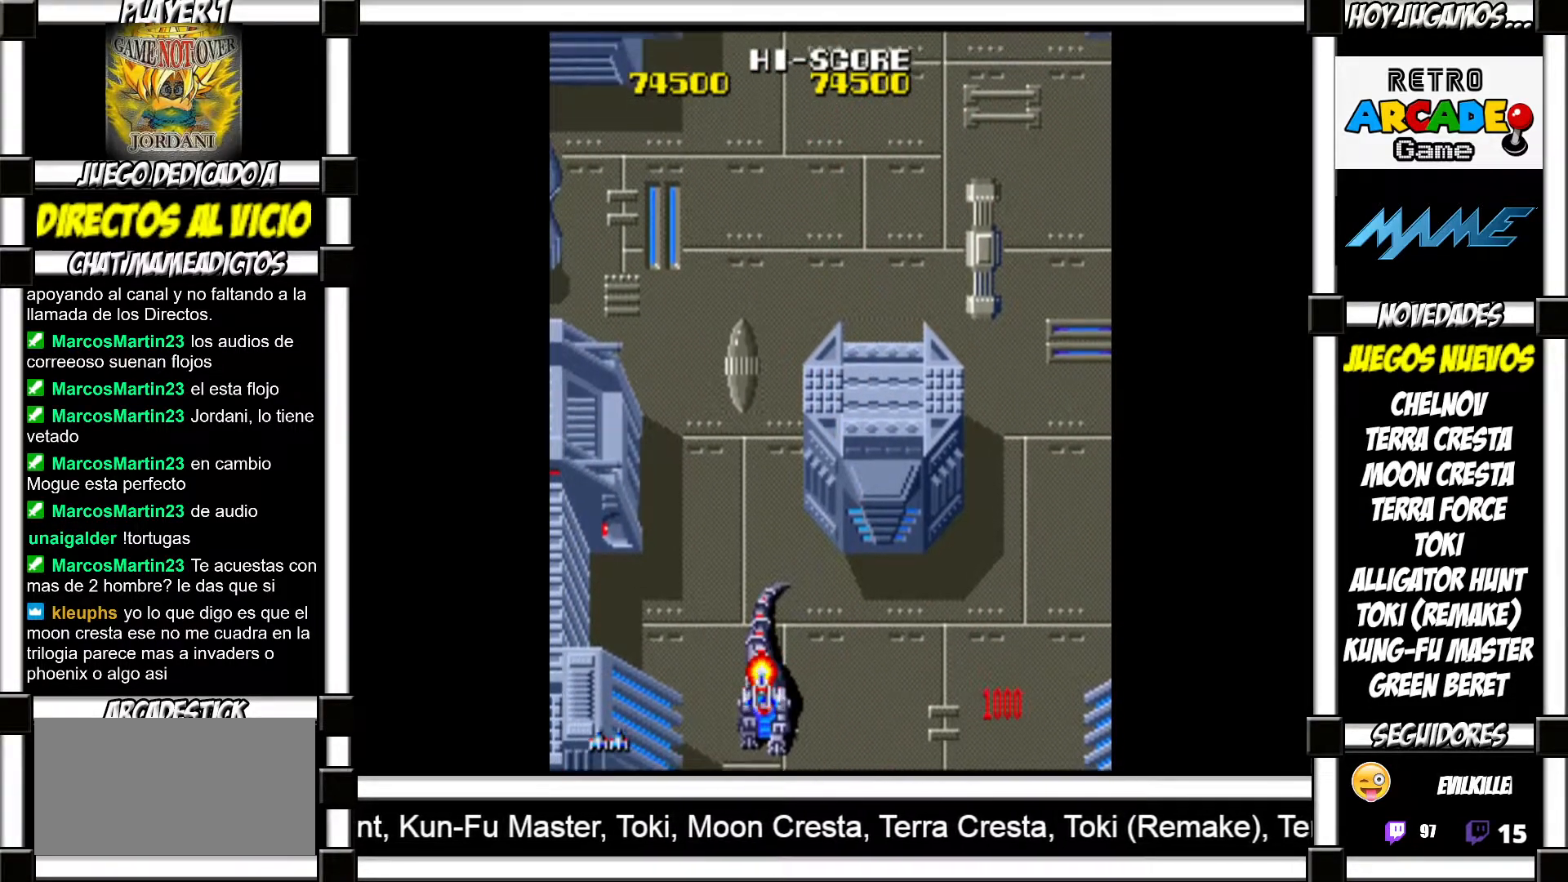
{"buttons": [], "events": [[17, "SQUARE", "up"], [100, "SQUARE", "down"], [150, "SQUARE", "up"], [250, "SQUARE", "down"], [283, "SQUARE", "up"], [383, "SQUARE", "down"], [433, "SQUARE", "up"]]}
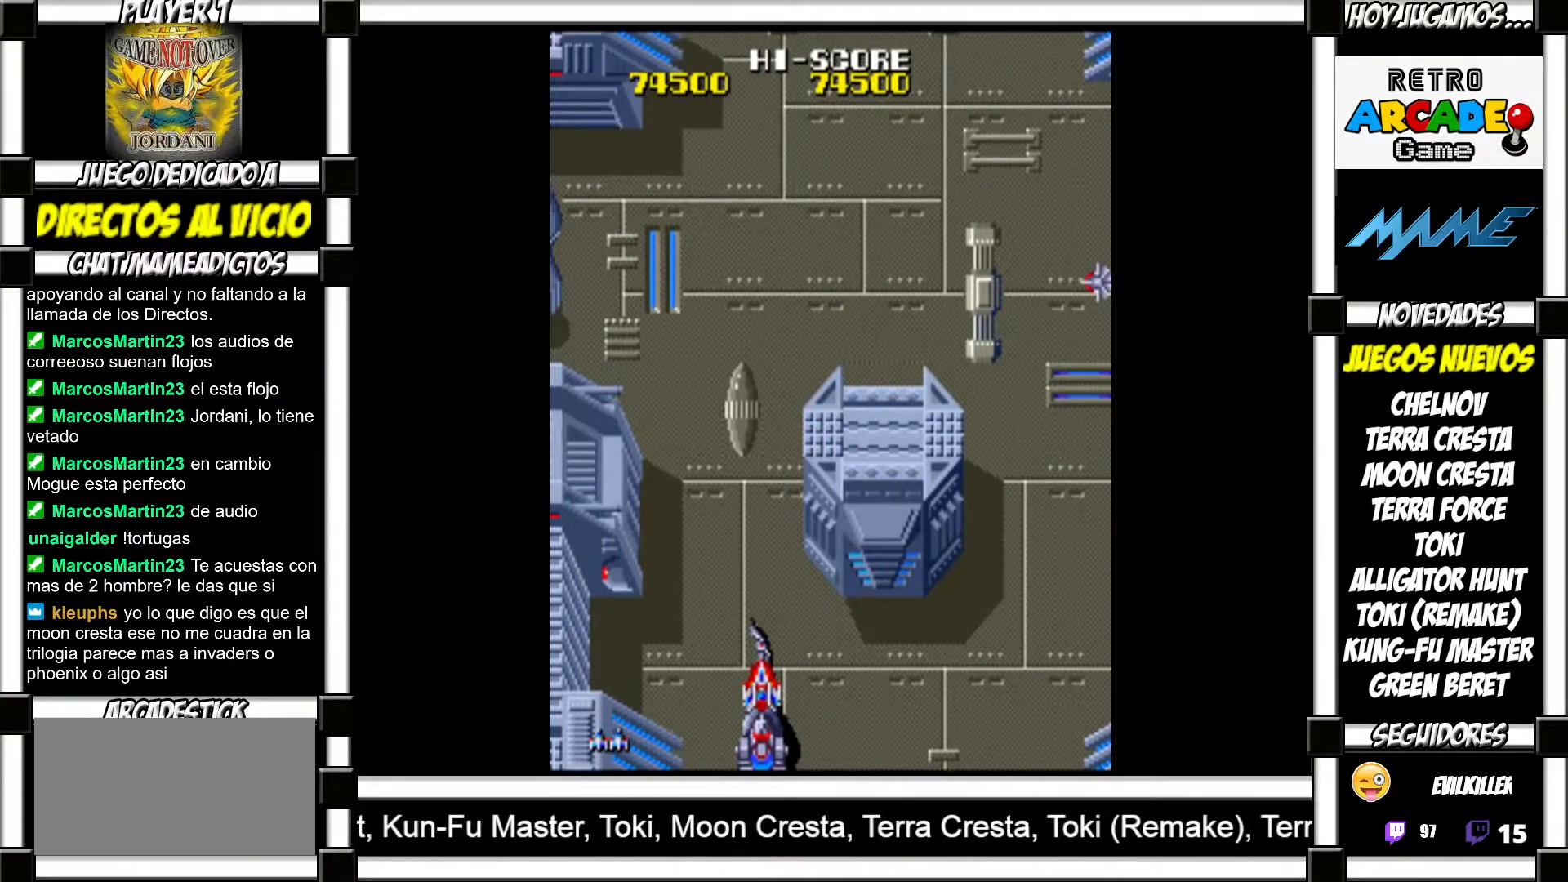
{"buttons": ["SQUARE"], "events": [[17, "SQUARE", "down"], [83, "SQUARE", "up"], [183, "SQUARE", "down"], [233, "SQUARE", "up"], [317, "SQUARE", "down"], [367, "SQUARE", "up"], [483, "SQUARE", "down"]]}
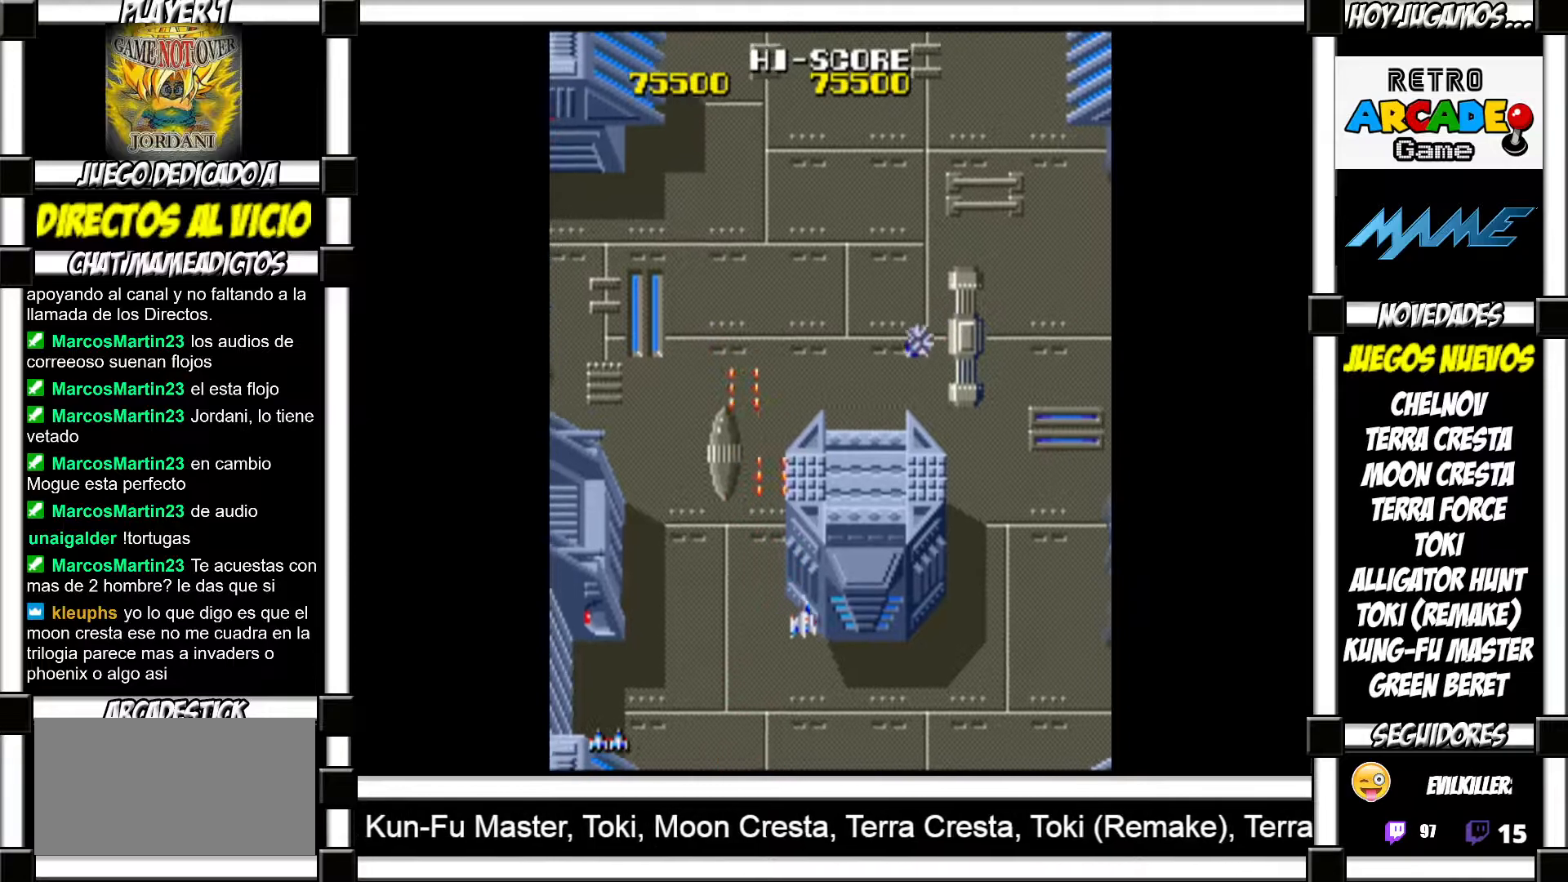
{"buttons": [], "events": [[17, "SQUARE", "up"], [117, "SQUARE", "down"], [167, "SQUARE", "up"], [267, "SQUARE", "down"], [317, "SQUARE", "up"], [400, "SQUARE", "down"], [467, "SQUARE", "up"]]}
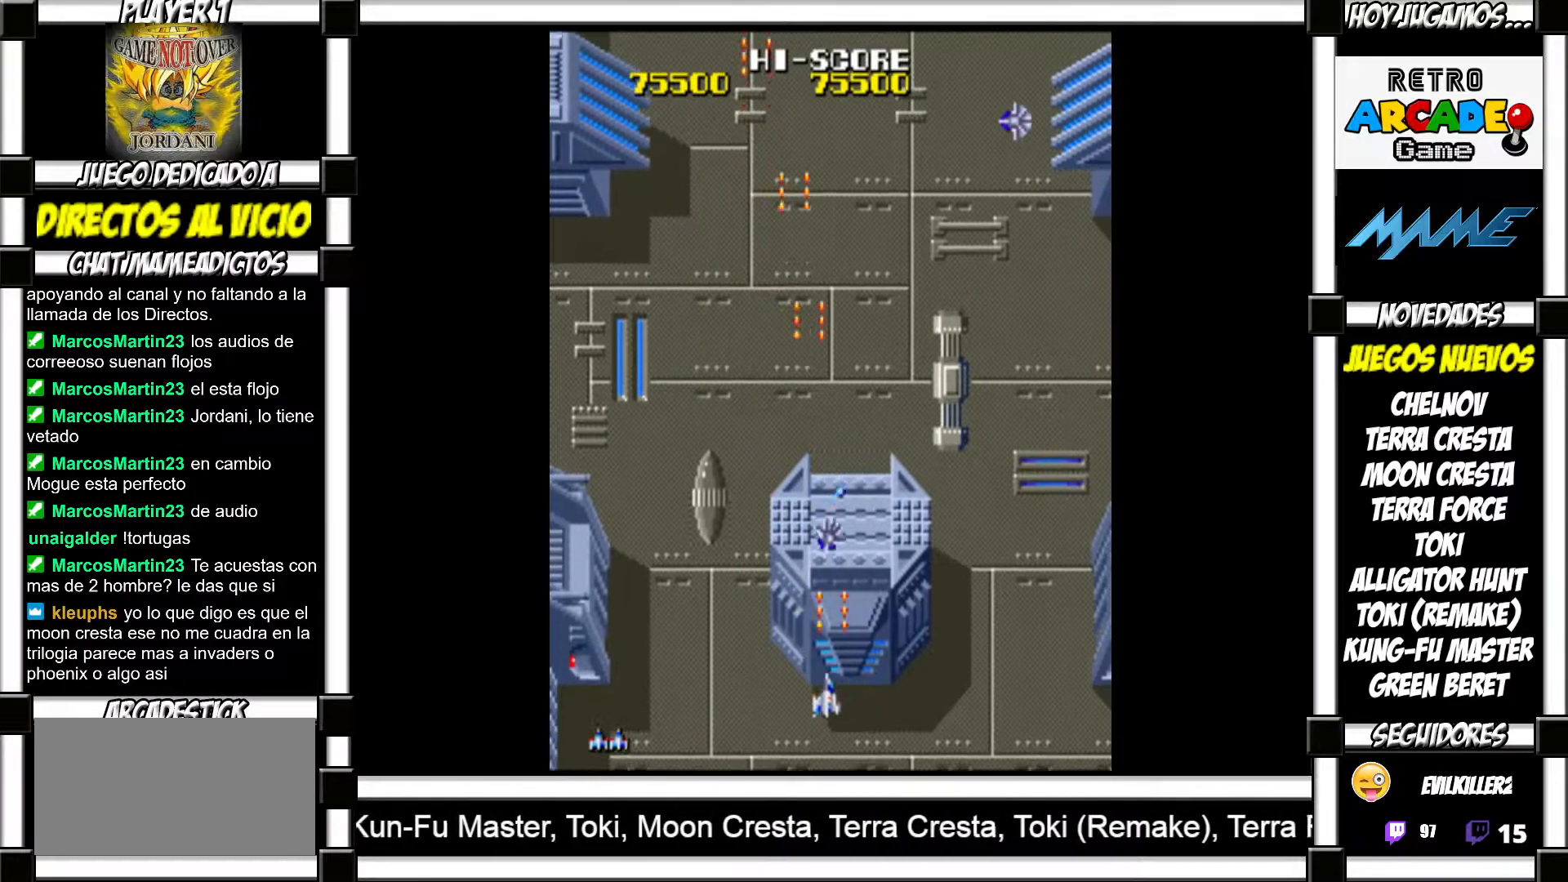
{"buttons": ["SQUARE"], "events": [[50, "SQUARE", "down"], [83, "SQUARE", "up"], [200, "SQUARE", "down"], [233, "SQUARE", "up"], [350, "SQUARE", "down"], [400, "SQUARE", "up"], [483, "SQUARE", "down"]]}
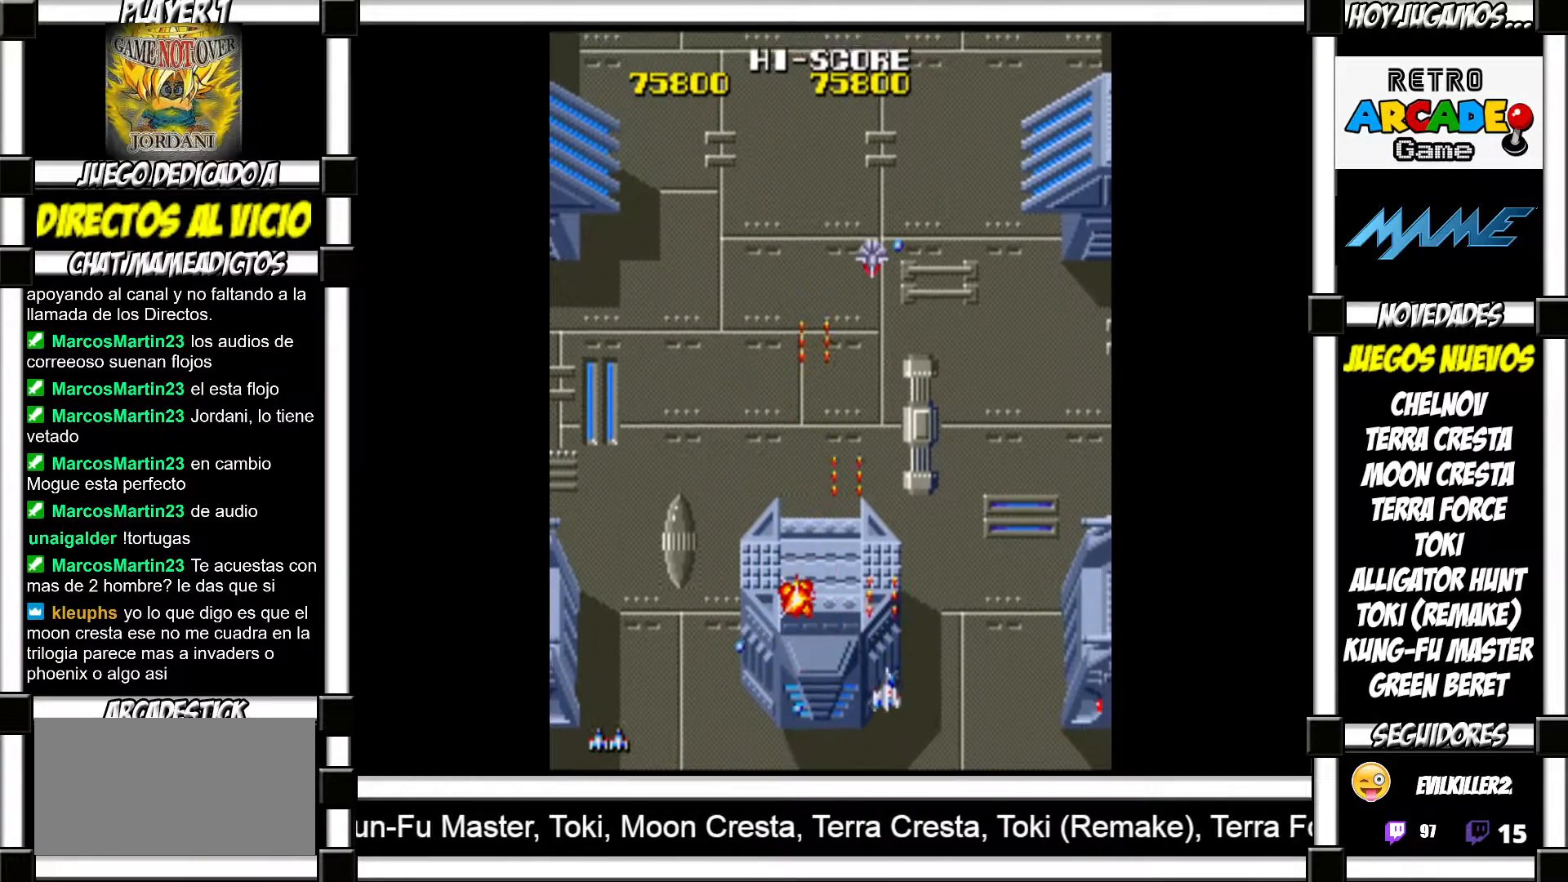
{"buttons": [], "events": [[33, "SQUARE", "up"], [150, "SQUARE", "down"], [200, "SQUARE", "up"], [300, "SQUARE", "down"], [350, "SQUARE", "up"], [433, "SQUARE", "down"], [500, "SQUARE", "up"]]}
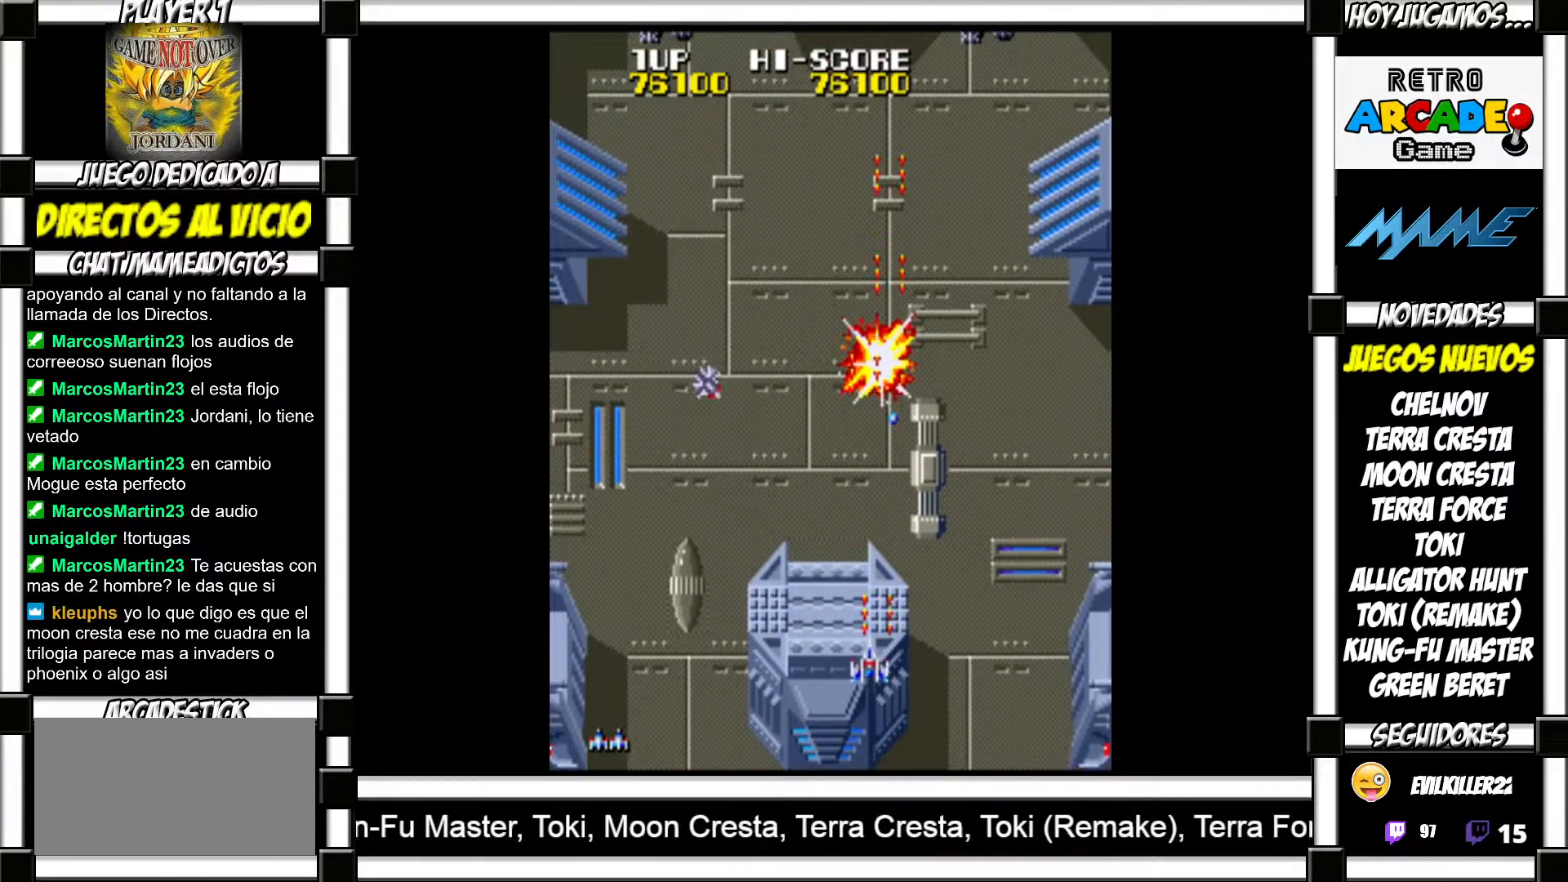
{"buttons": [], "events": [[100, "SQUARE", "down"], [150, "SQUARE", "up"], [233, "SQUARE", "down"], [283, "SQUARE", "up"], [383, "SQUARE", "down"], [433, "SQUARE", "up"]]}
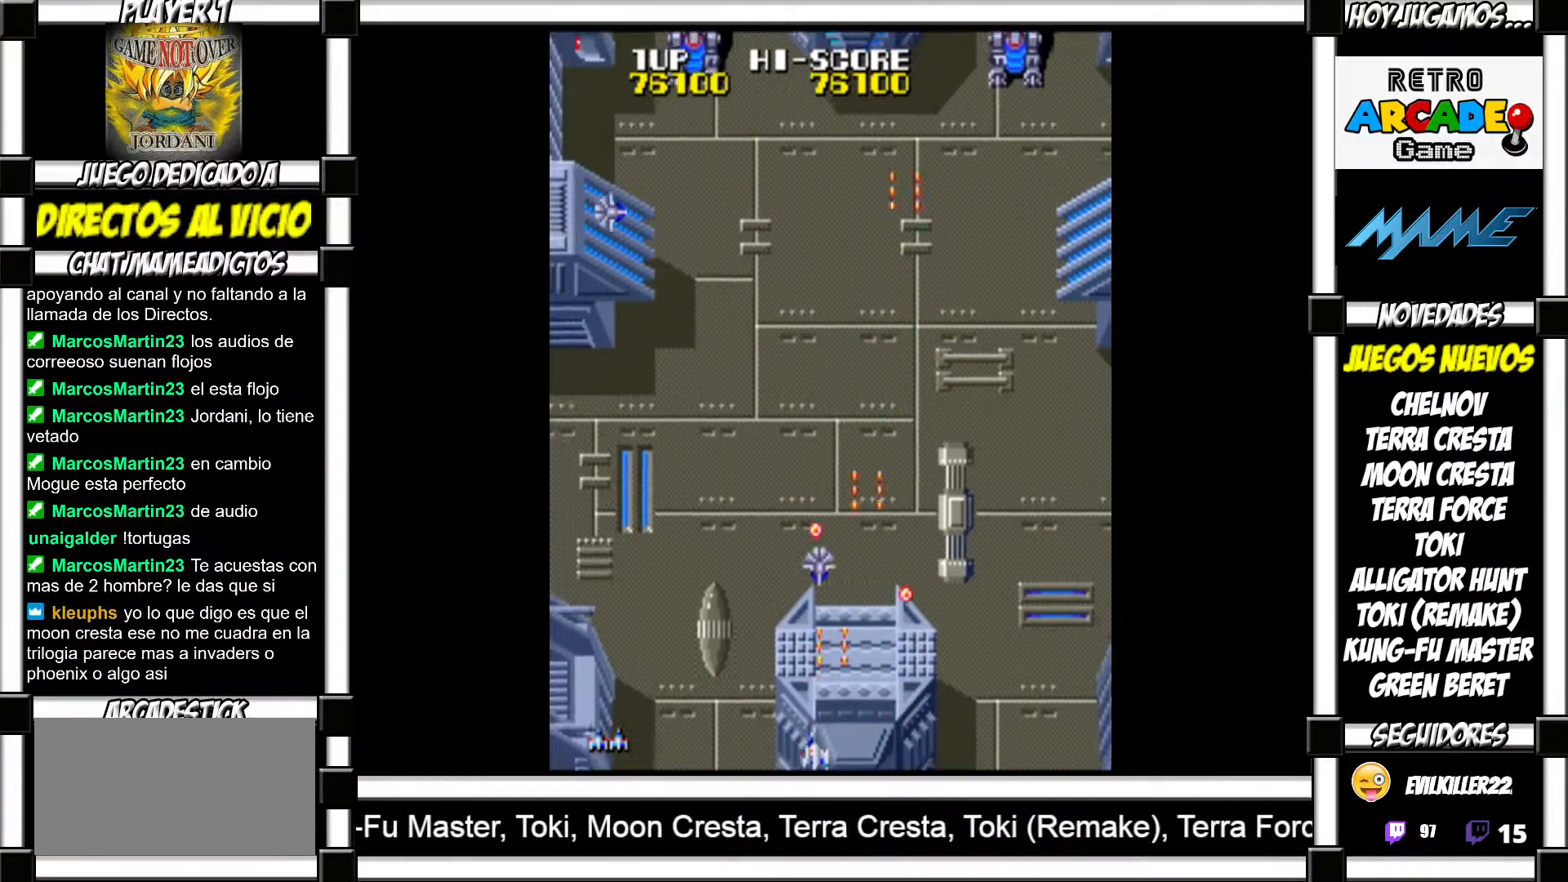
{"buttons": ["SQUARE"], "events": [[33, "SQUARE", "down"], [83, "SQUARE", "up"], [167, "SQUARE", "down"], [233, "SQUARE", "up"], [333, "SQUARE", "down"], [400, "SQUARE", "up"], [500, "SQUARE", "down"]]}
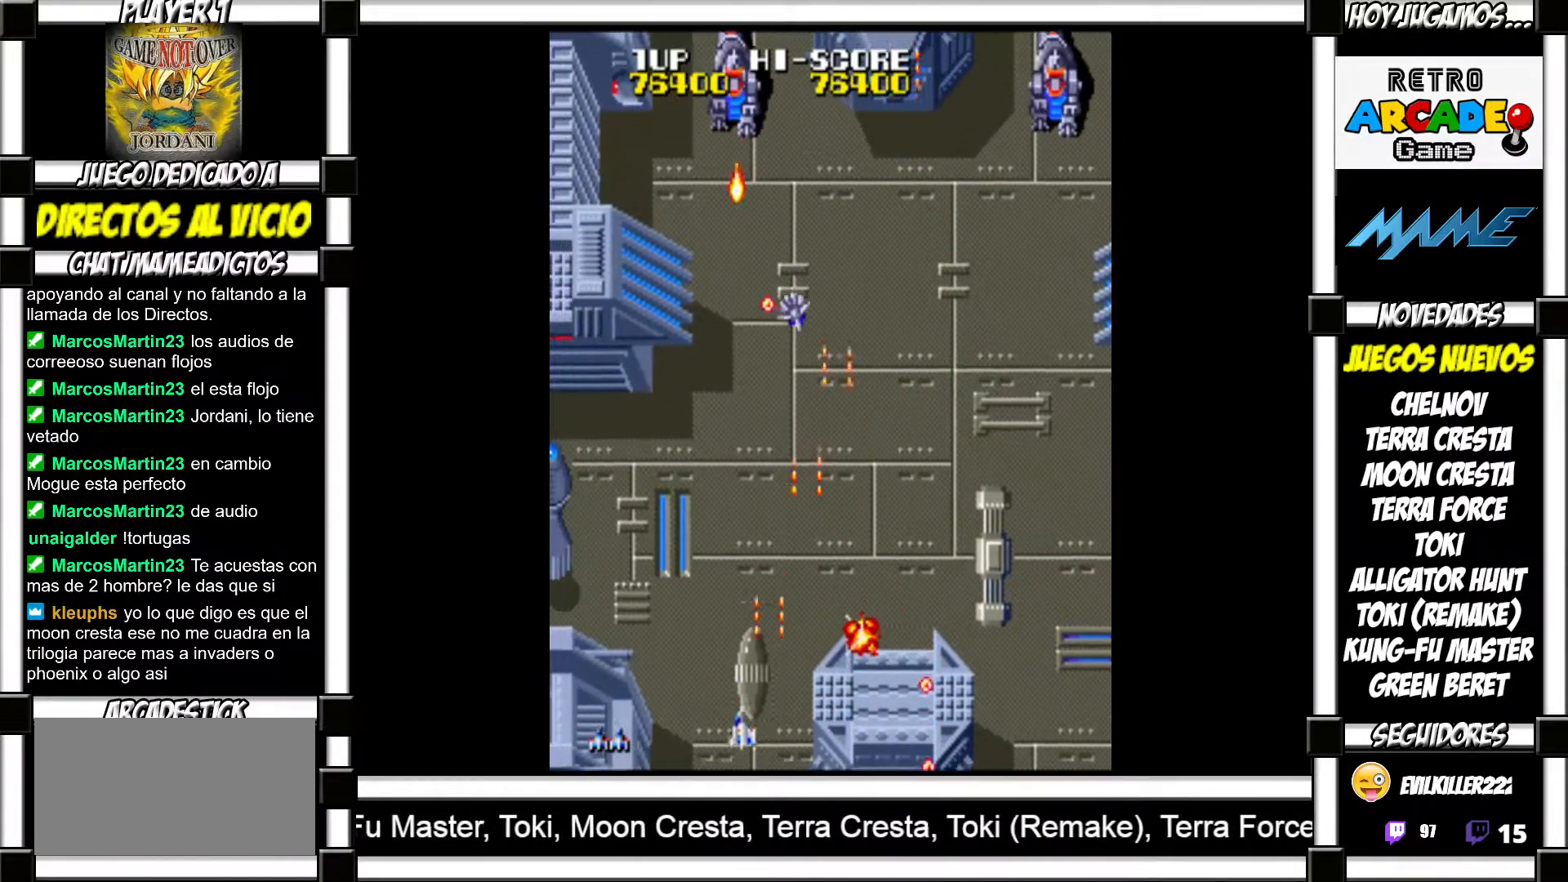
{"buttons": [], "events": [[50, "SQUARE", "up"], [133, "SQUARE", "down"], [200, "SQUARE", "up"], [300, "SQUARE", "down"], [350, "SQUARE", "up"], [450, "SQUARE", "down"], [483, "SQUARE", "up"]]}
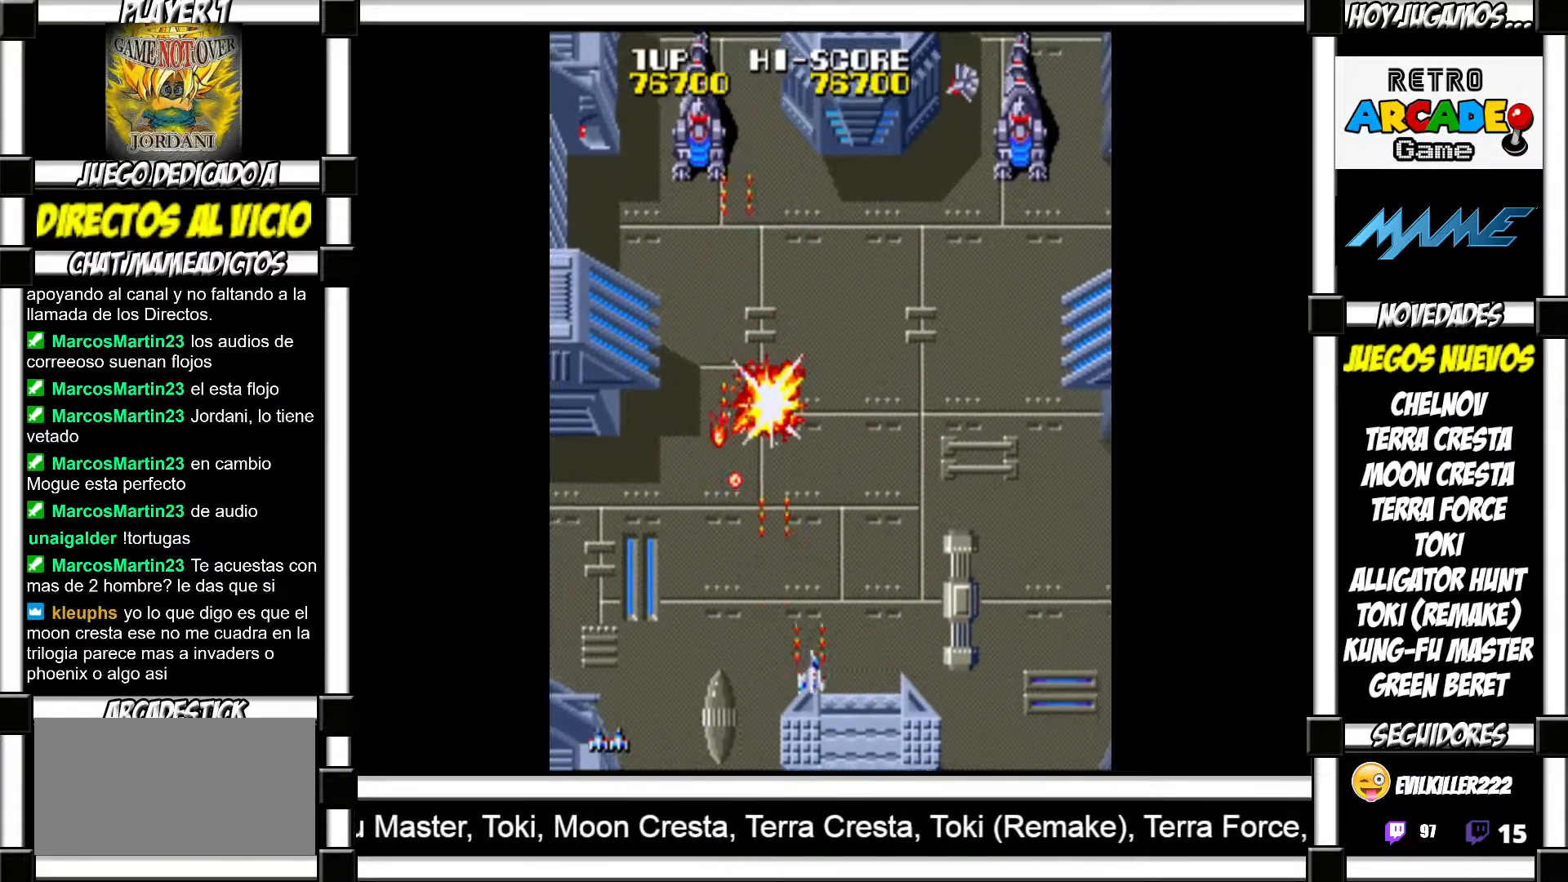
{"buttons": [], "events": [[100, "SQUARE", "down"], [150, "SQUARE", "up"], [233, "SQUARE", "down"], [300, "SQUARE", "up"], [400, "SQUARE", "down"], [433, "SQUARE", "up"]]}
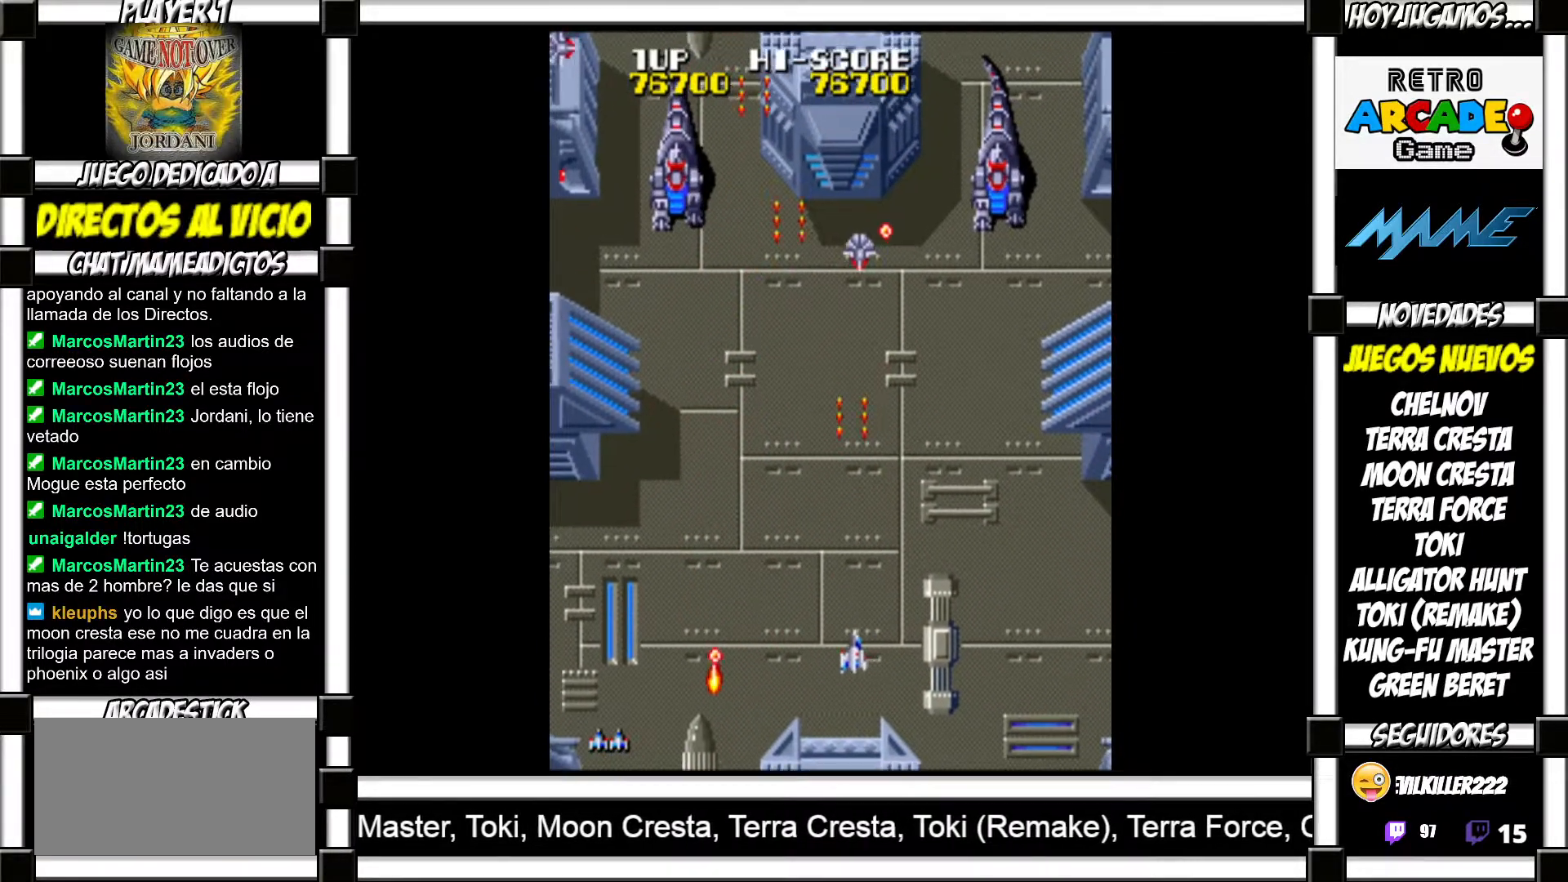
{"buttons": ["SQUARE"], "events": [[33, "SQUARE", "down"], [83, "SQUARE", "up"], [183, "SQUARE", "down"], [233, "SQUARE", "up"], [317, "SQUARE", "down"], [367, "SQUARE", "up"], [483, "SQUARE", "down"]]}
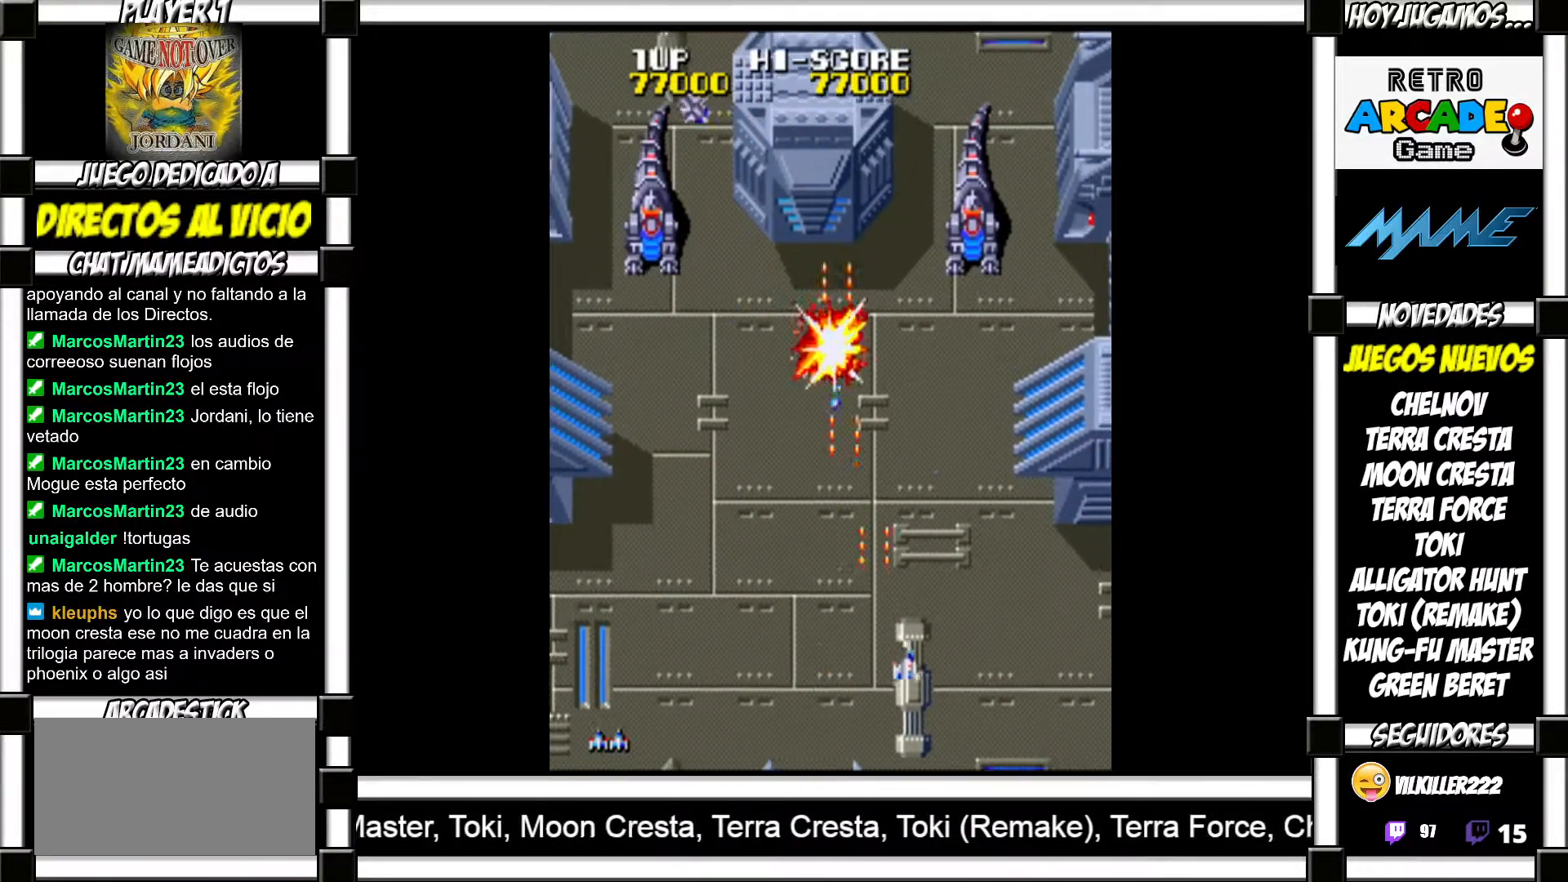
{"buttons": [], "events": [[17, "SQUARE", "up"], [117, "SQUARE", "down"], [167, "SQUARE", "up"], [267, "SQUARE", "down"], [300, "SQUARE", "up"], [400, "SQUARE", "down"], [450, "SQUARE", "up"]]}
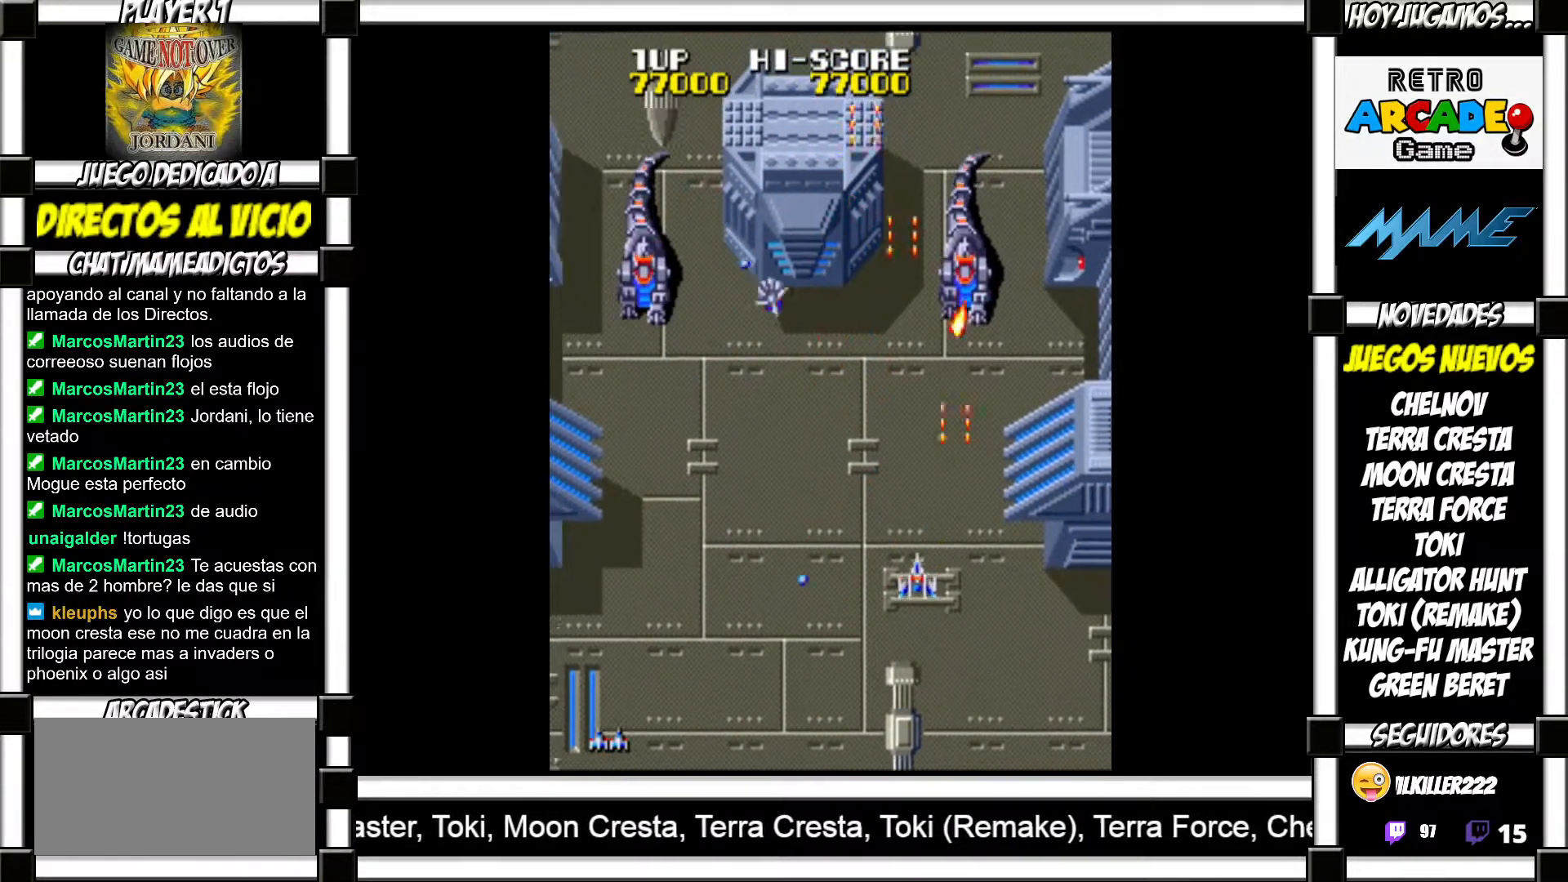
{"buttons": [], "events": [[67, "SQUARE", "down"], [83, "SQUARE", "up"], [183, "SQUARE", "down"], [200, "SQUARE", "up"], [300, "SQUARE", "down"], [350, "SQUARE", "up"], [450, "SQUARE", "down"], [483, "SQUARE", "up"]]}
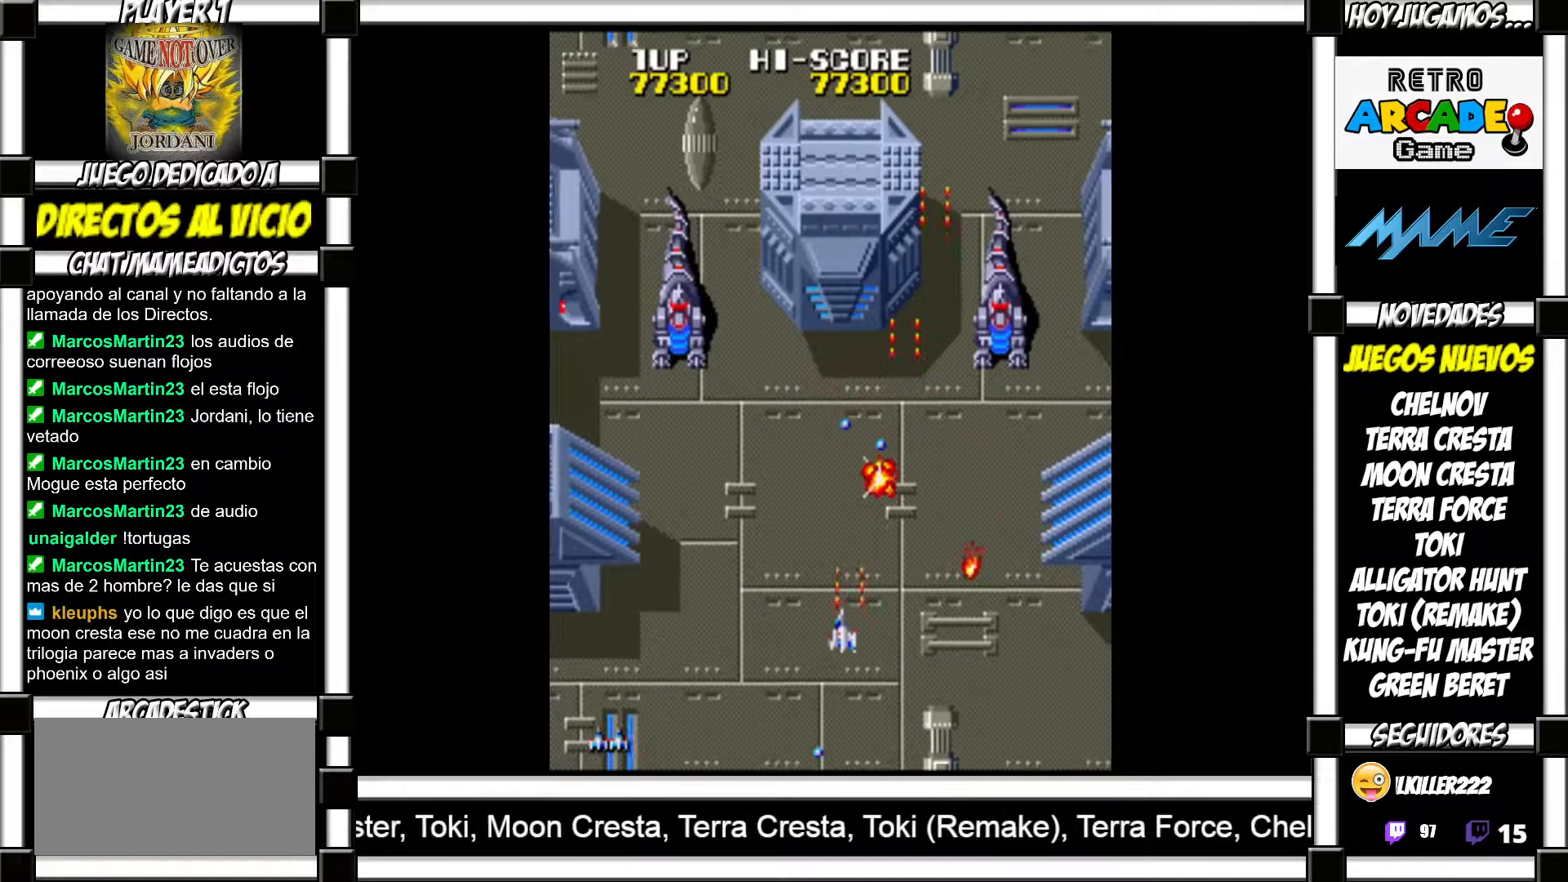
{"buttons": [], "events": [[83, "SQUARE", "down"], [133, "SQUARE", "up"], [250, "SQUARE", "down"], [283, "SQUARE", "up"], [383, "SQUARE", "down"], [433, "SQUARE", "up"]]}
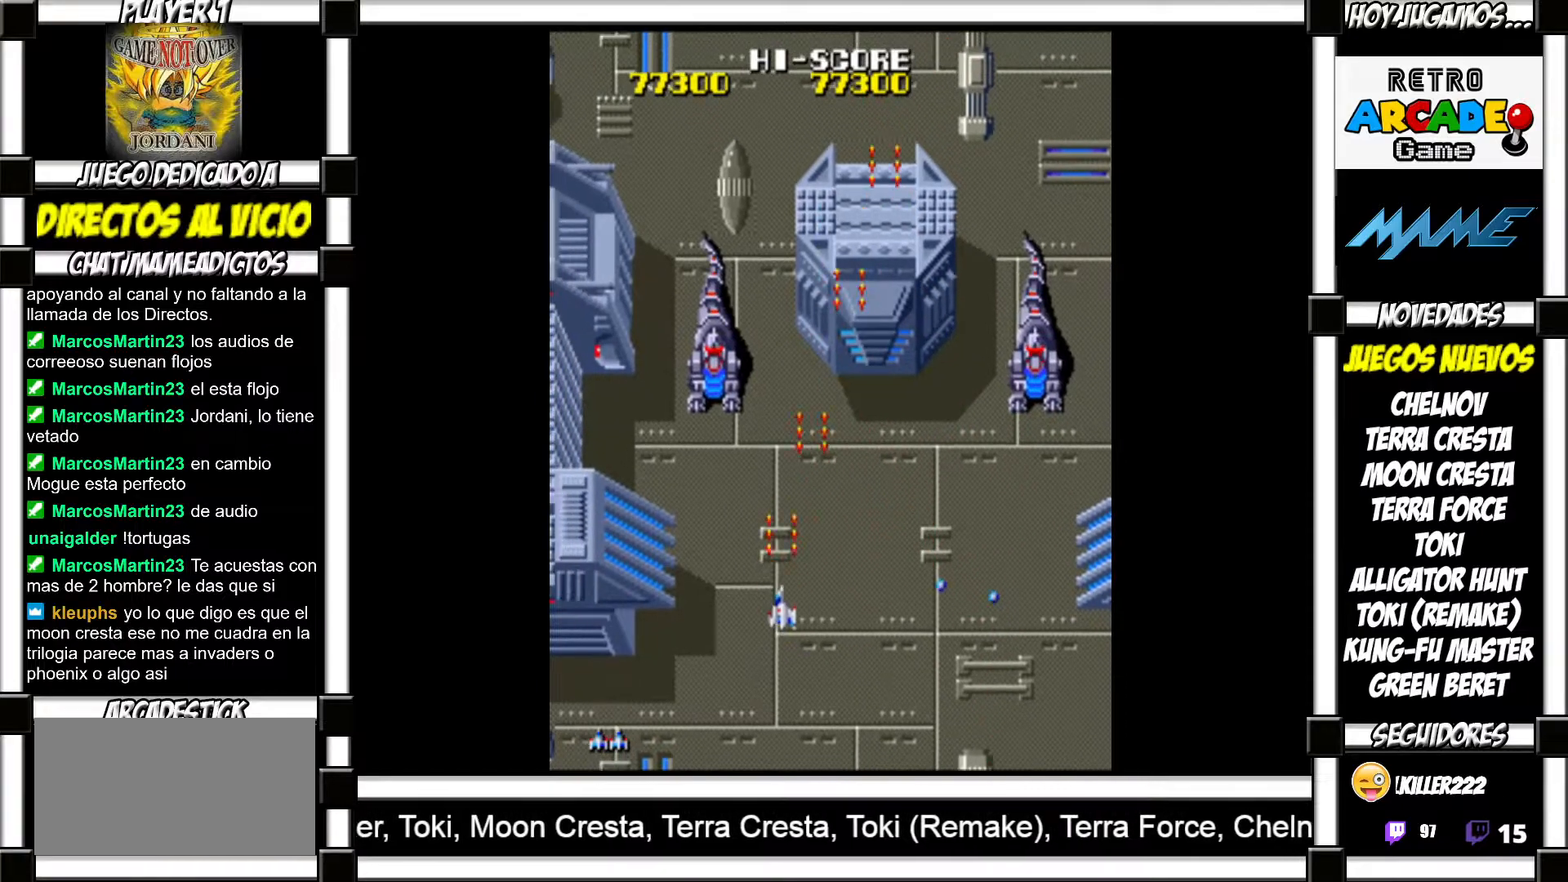
{"buttons": [], "events": [[17, "SQUARE", "down"], [83, "SQUARE", "up"], [183, "SQUARE", "down"], [200, "SQUARE", "up"], [283, "SQUARE", "down"], [333, "SQUARE", "up"], [450, "SQUARE", "down"], [483, "SQUARE", "up"]]}
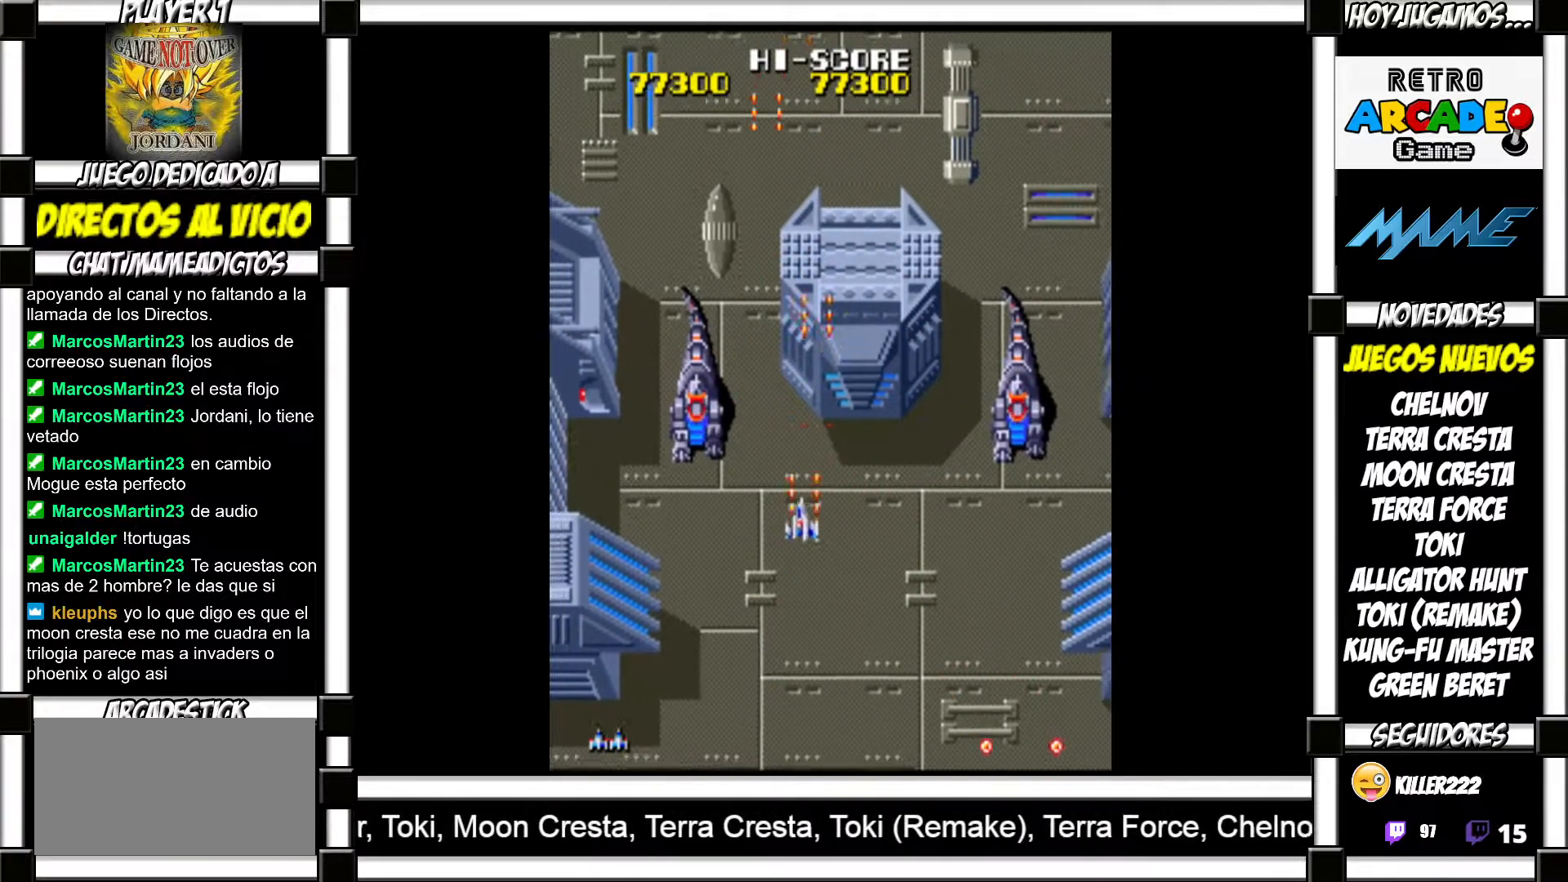
{"buttons": ["SQUARE"], "events": [[83, "SQUARE", "down"], [117, "SQUARE", "up"], [217, "SQUARE", "down"], [267, "SQUARE", "up"], [367, "SQUARE", "down"], [400, "SQUARE", "up"], [500, "SQUARE", "down"]]}
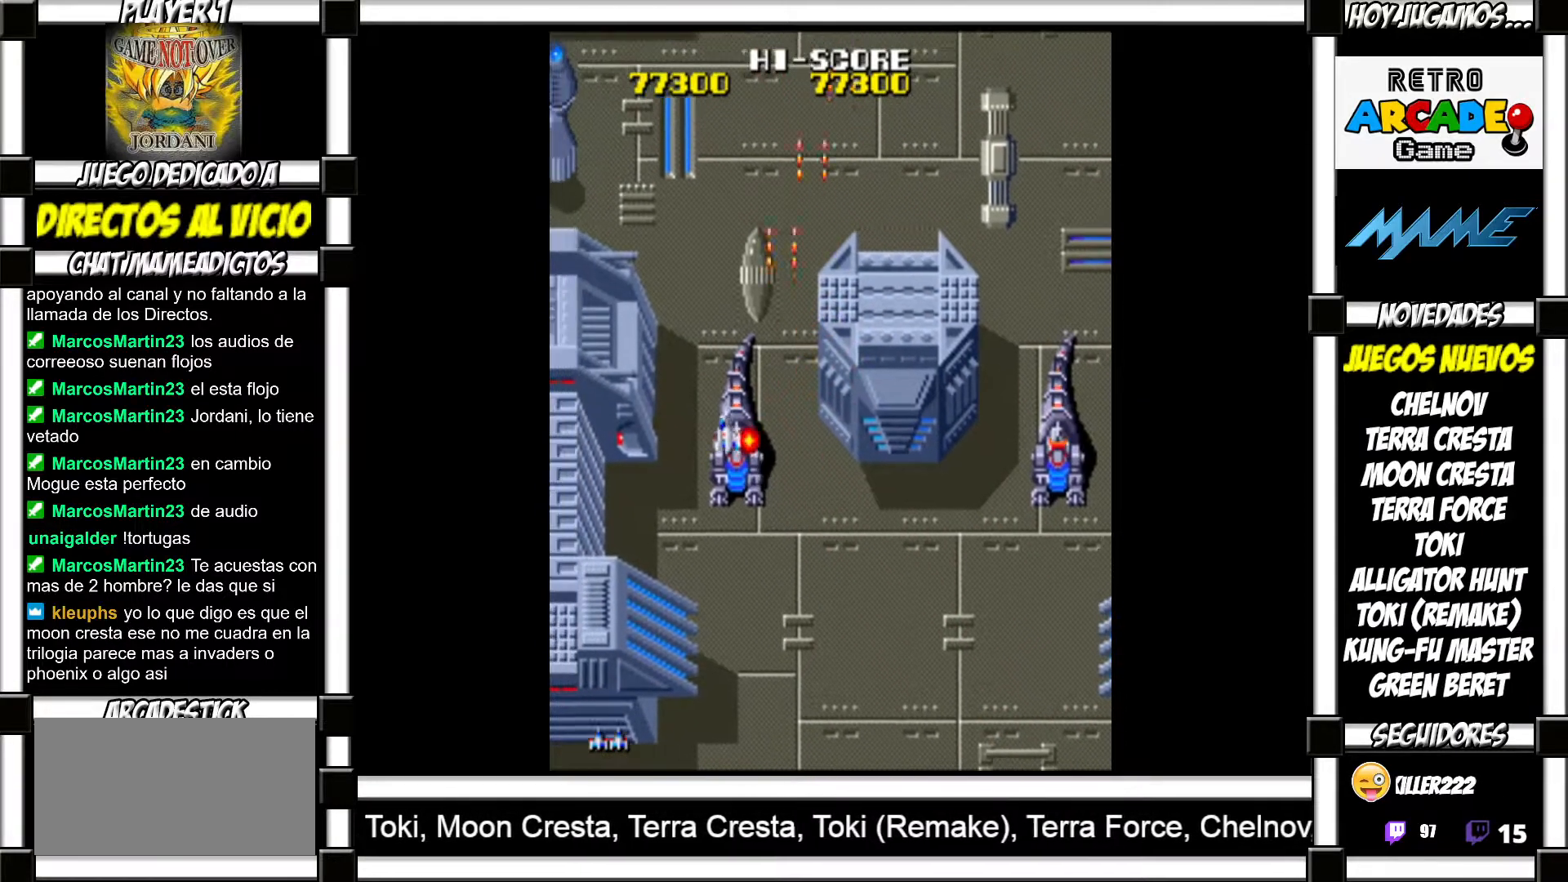
{"buttons": [], "events": [[50, "SQUARE", "up"], [117, "SQUARE", "down"], [167, "SQUARE", "up"], [250, "SQUARE", "down"], [283, "SQUARE", "up"], [383, "SQUARE", "down"], [417, "SQUARE", "up"]]}
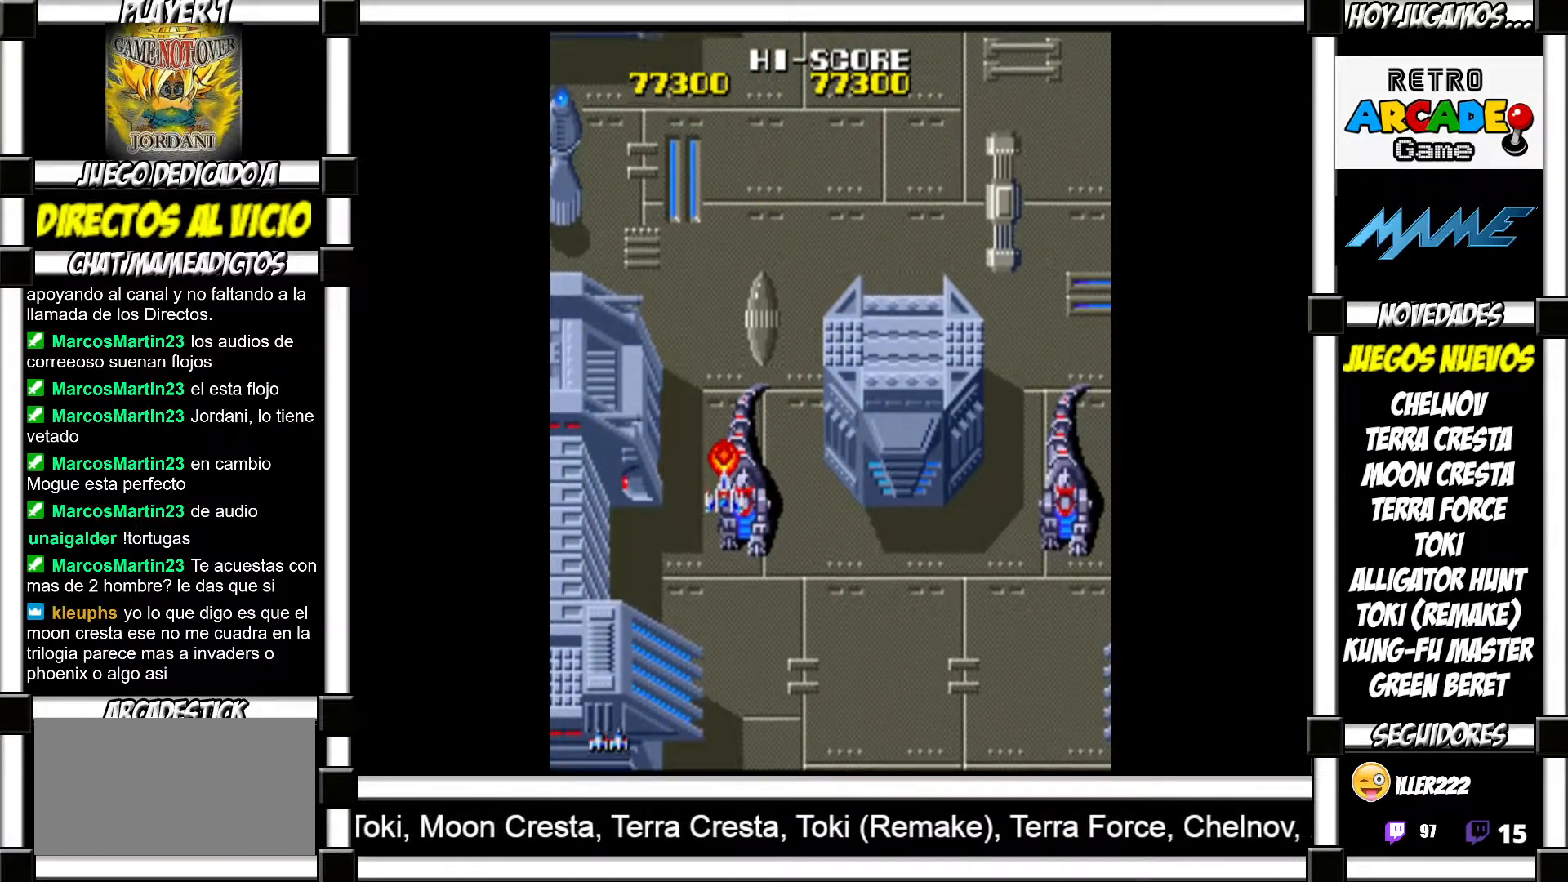
{"buttons": [], "events": [[17, "SQUARE", "down"], [67, "SQUARE", "up"], [167, "SQUARE", "down"], [200, "SQUARE", "up"], [317, "SQUARE", "down"], [350, "SQUARE", "up"], [433, "SQUARE", "down"], [483, "SQUARE", "up"]]}
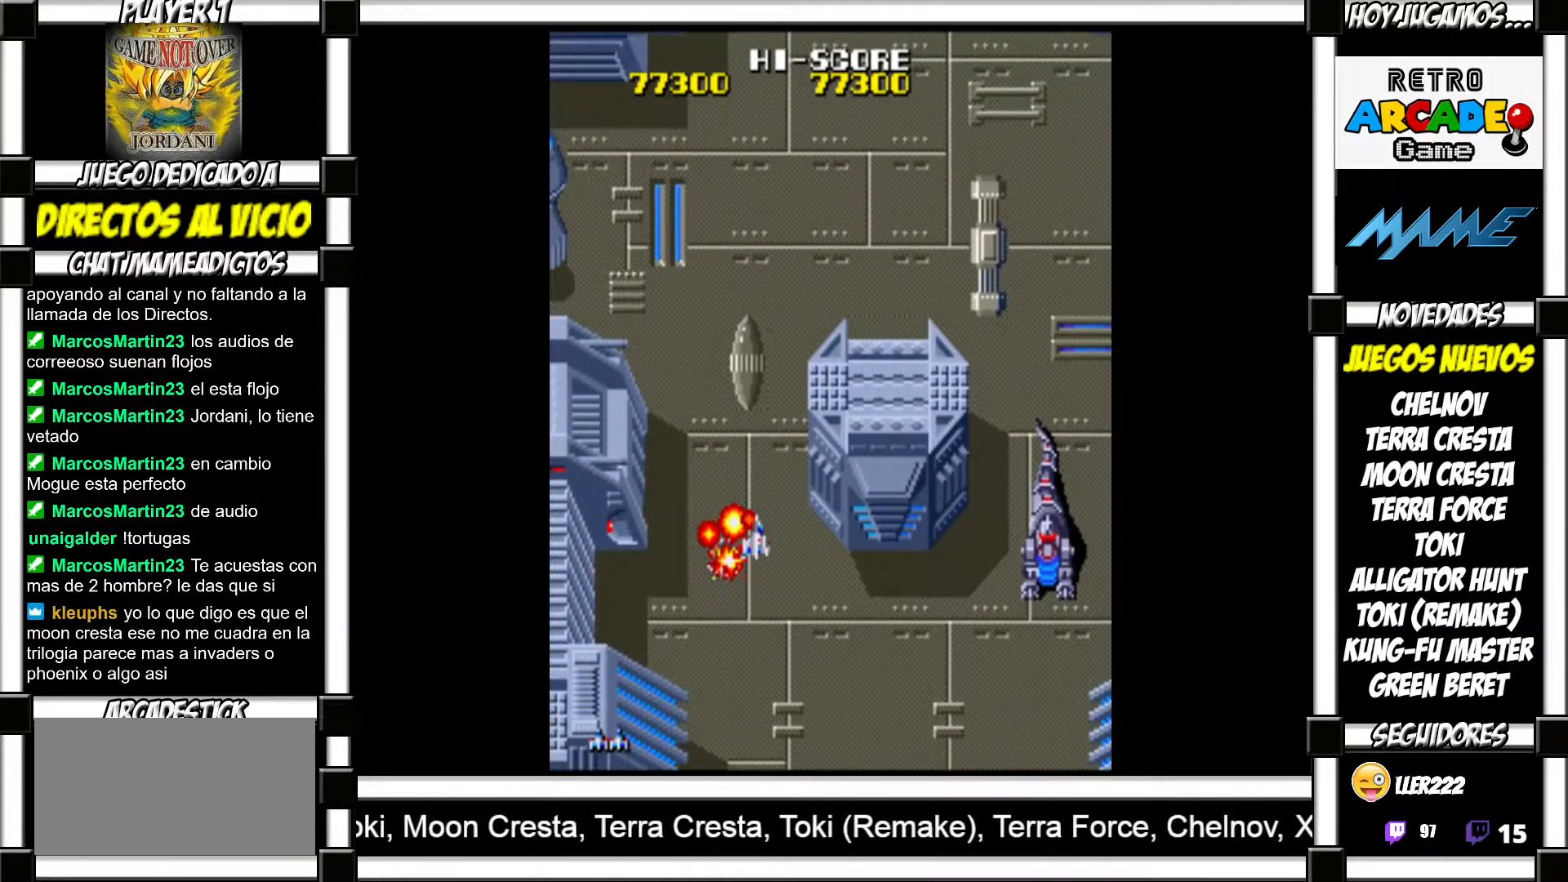
{"buttons": ["SQUARE"], "events": [[67, "SQUARE", "down"], [117, "SQUARE", "up"], [217, "SQUARE", "down"], [267, "SQUARE", "up"], [333, "SQUARE", "down"], [383, "SQUARE", "up"], [483, "SQUARE", "down"]]}
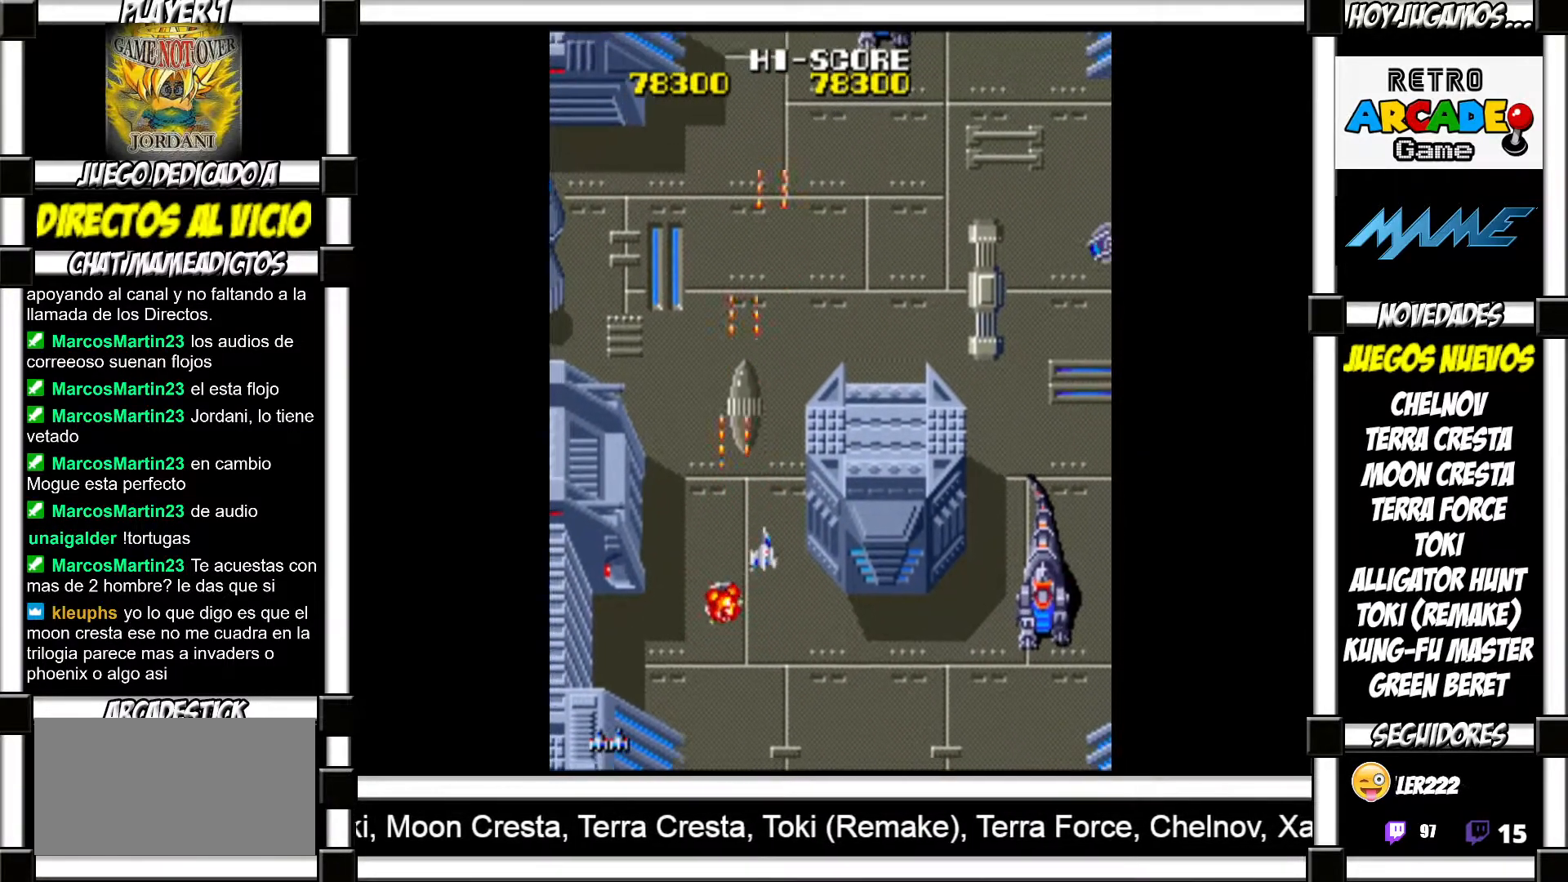
{"buttons": [], "events": [[33, "SQUARE", "up"], [117, "SQUARE", "down"], [183, "SQUARE", "up"], [267, "SQUARE", "down"], [317, "SQUARE", "up"], [400, "SQUARE", "down"], [450, "SQUARE", "up"]]}
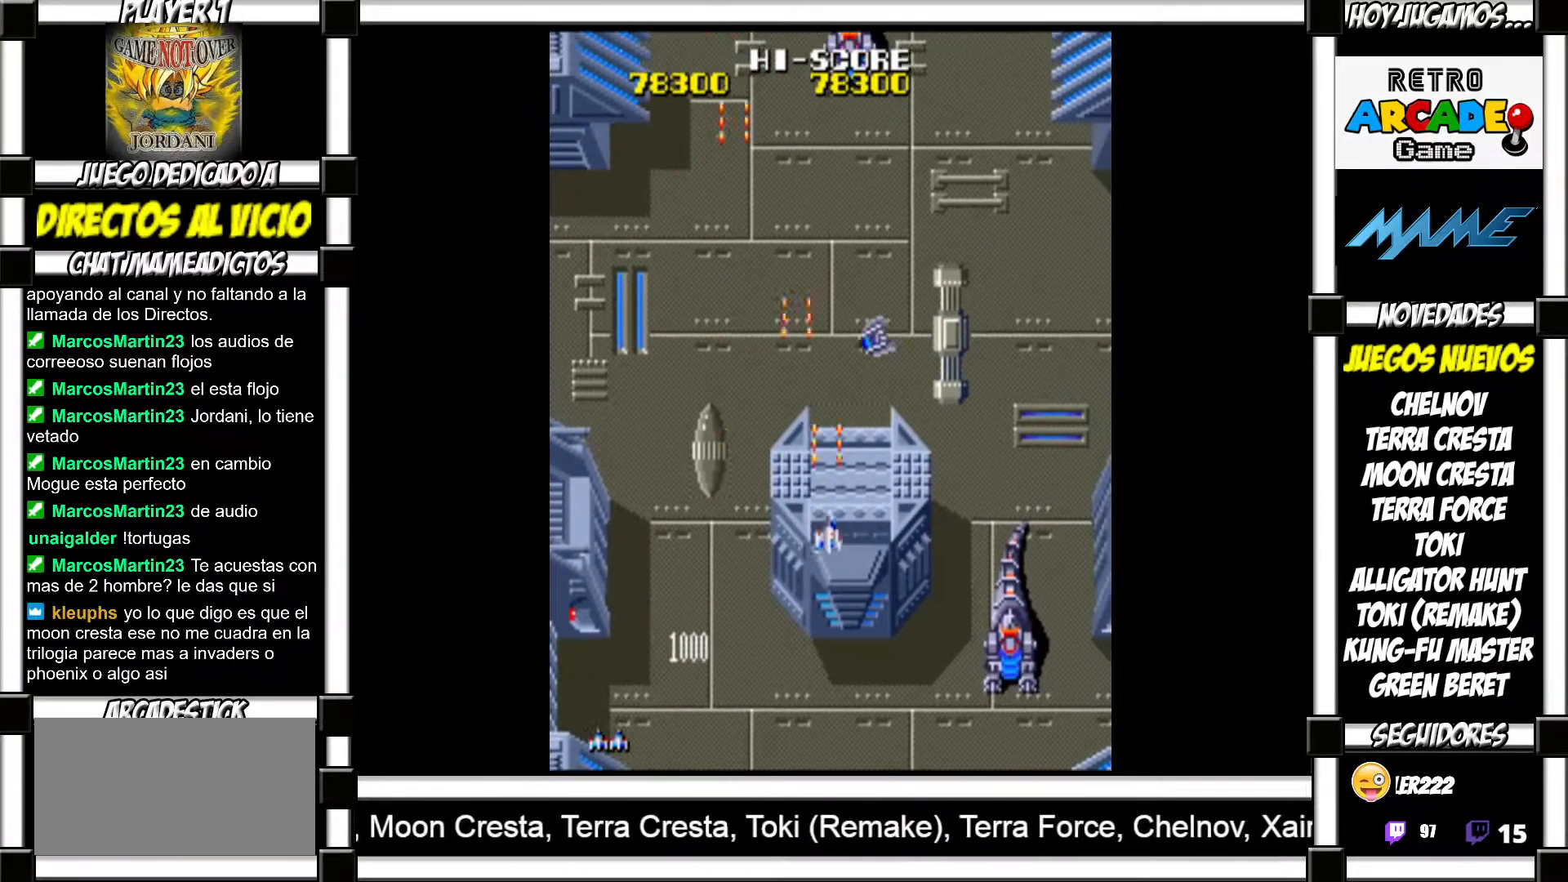
{"buttons": ["SQUARE"], "events": [[50, "SQUARE", "down"], [83, "SQUARE", "up"], [183, "SQUARE", "down"], [233, "SQUARE", "up"], [333, "SQUARE", "down"], [400, "SQUARE", "up"], [483, "SQUARE", "down"]]}
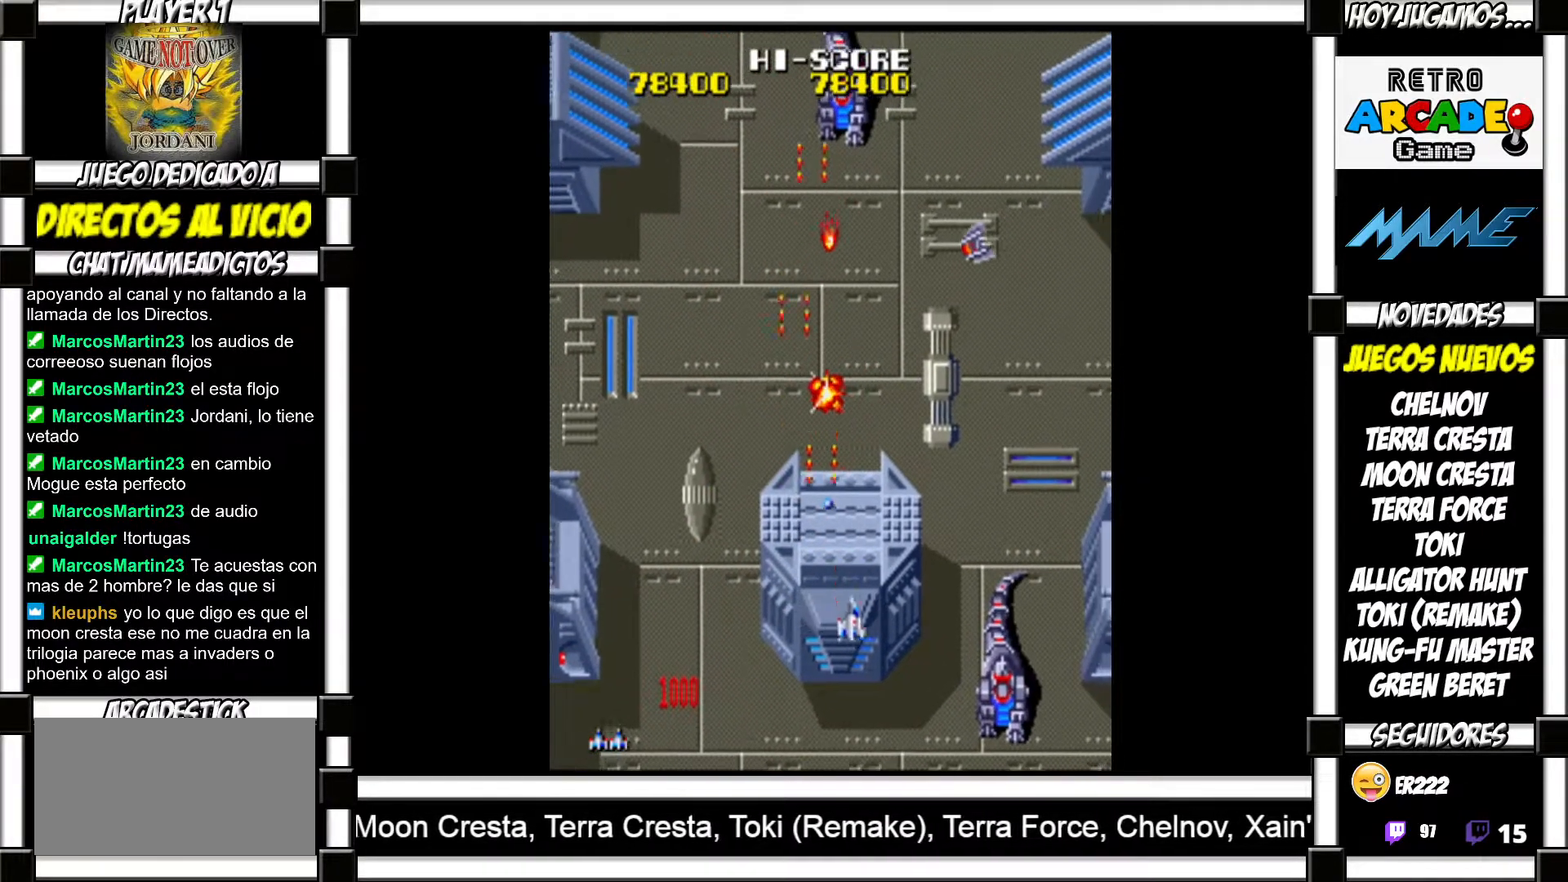
{"buttons": [], "events": [[17, "SQUARE", "up"], [117, "SQUARE", "down"], [183, "SQUARE", "up"], [283, "SQUARE", "down"], [317, "SQUARE", "up"], [417, "SQUARE", "down"], [467, "SQUARE", "up"]]}
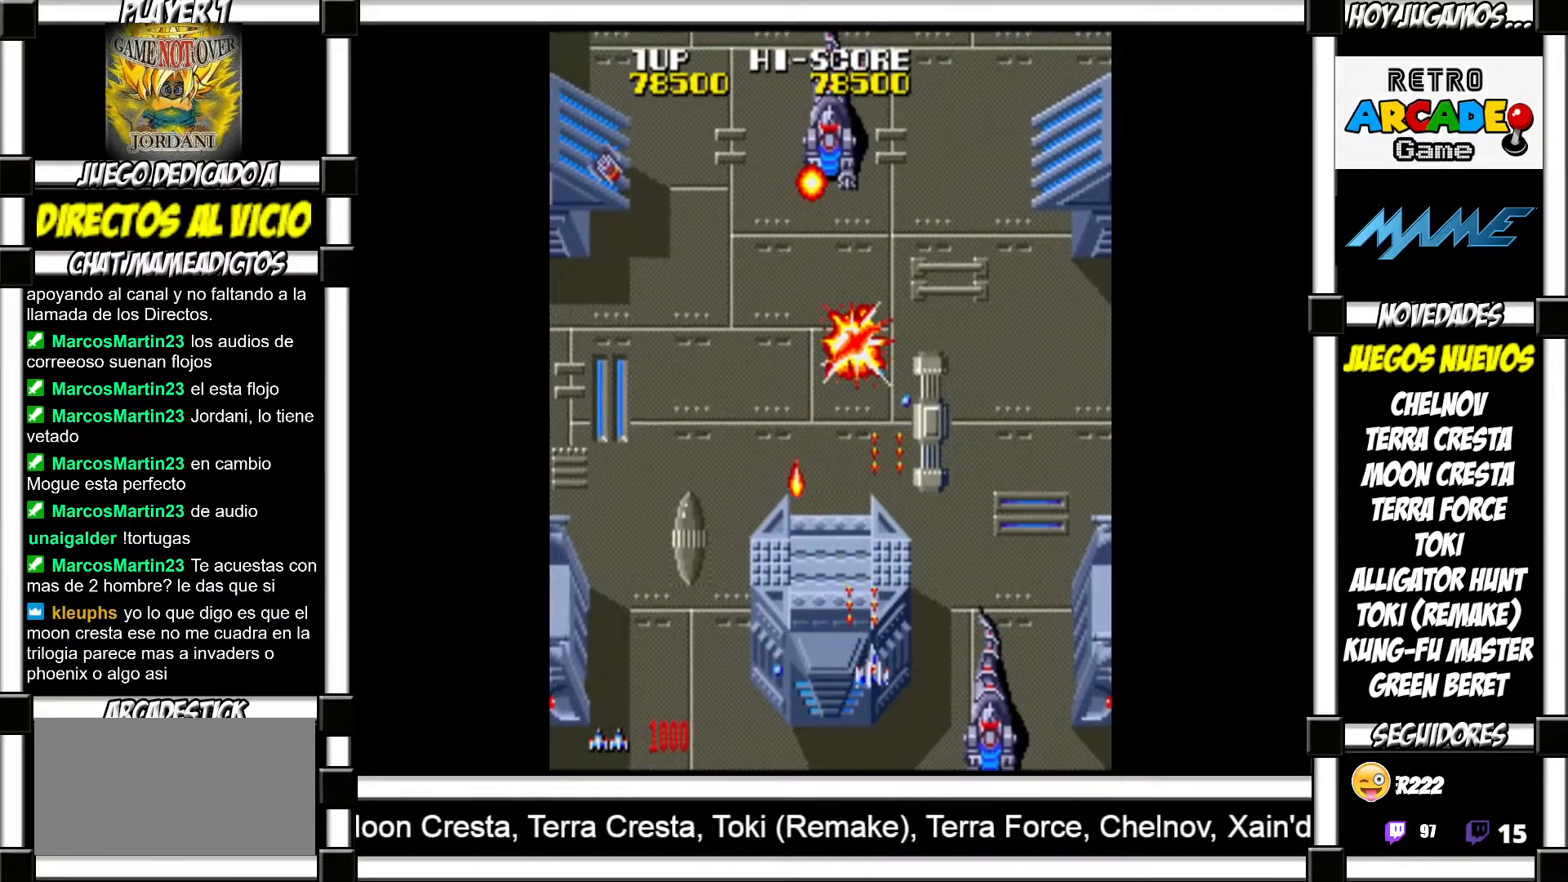
{"buttons": [], "events": [[83, "SQUARE", "down"], [133, "SQUARE", "up"], [233, "SQUARE", "down"], [283, "SQUARE", "up"], [400, "SQUARE", "down"], [433, "SQUARE", "up"]]}
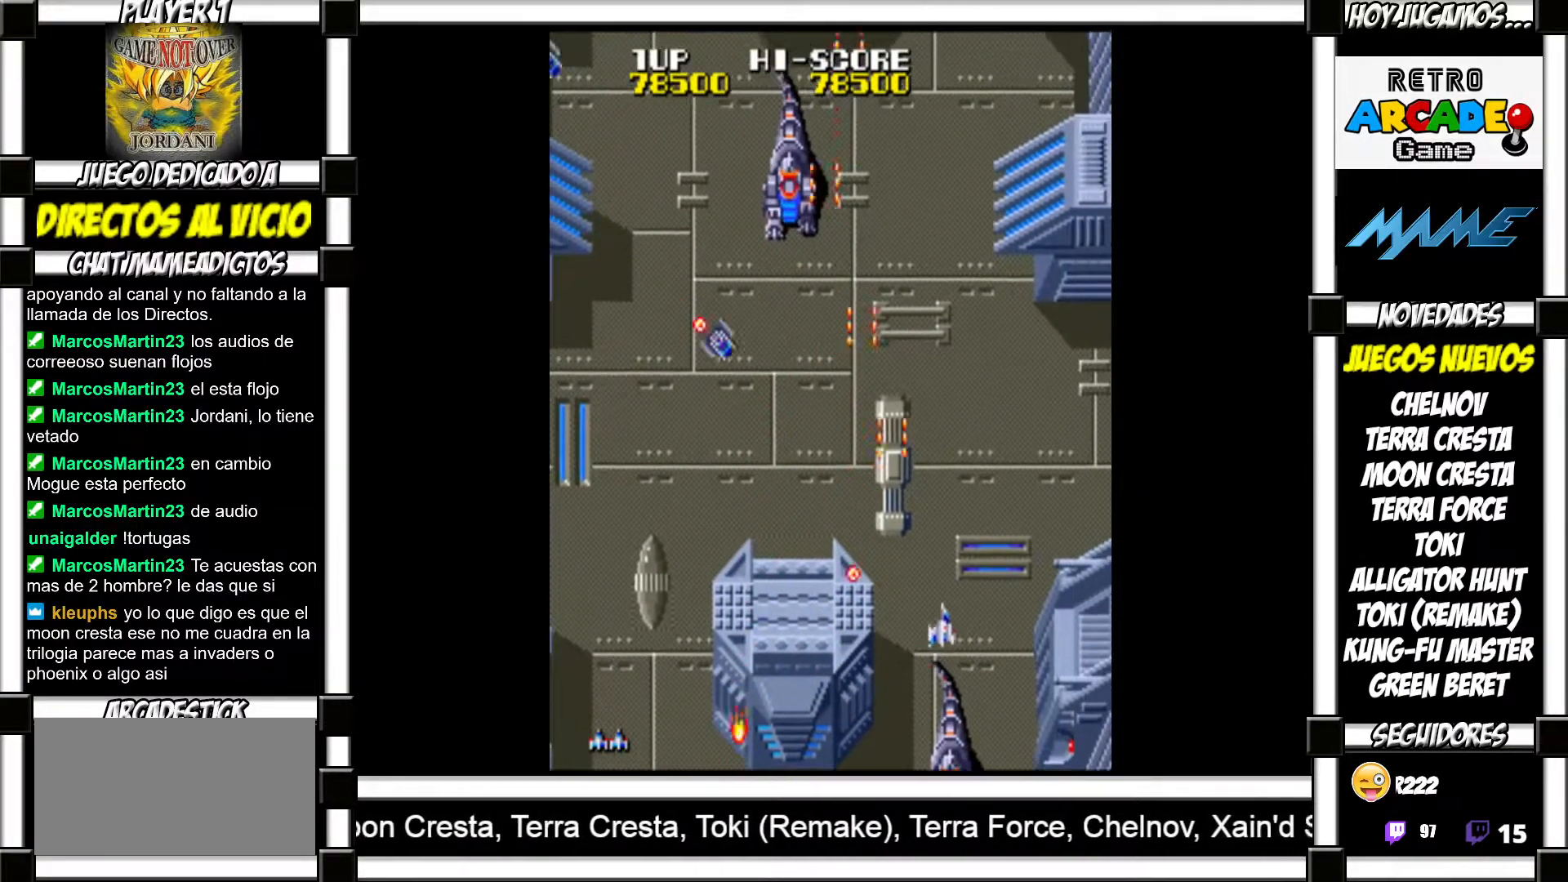
{"buttons": ["SQUARE"], "events": [[50, "SQUARE", "down"], [100, "SQUARE", "up"], [333, "SQUARE", "down"], [383, "SQUARE", "up"], [483, "SQUARE", "down"]]}